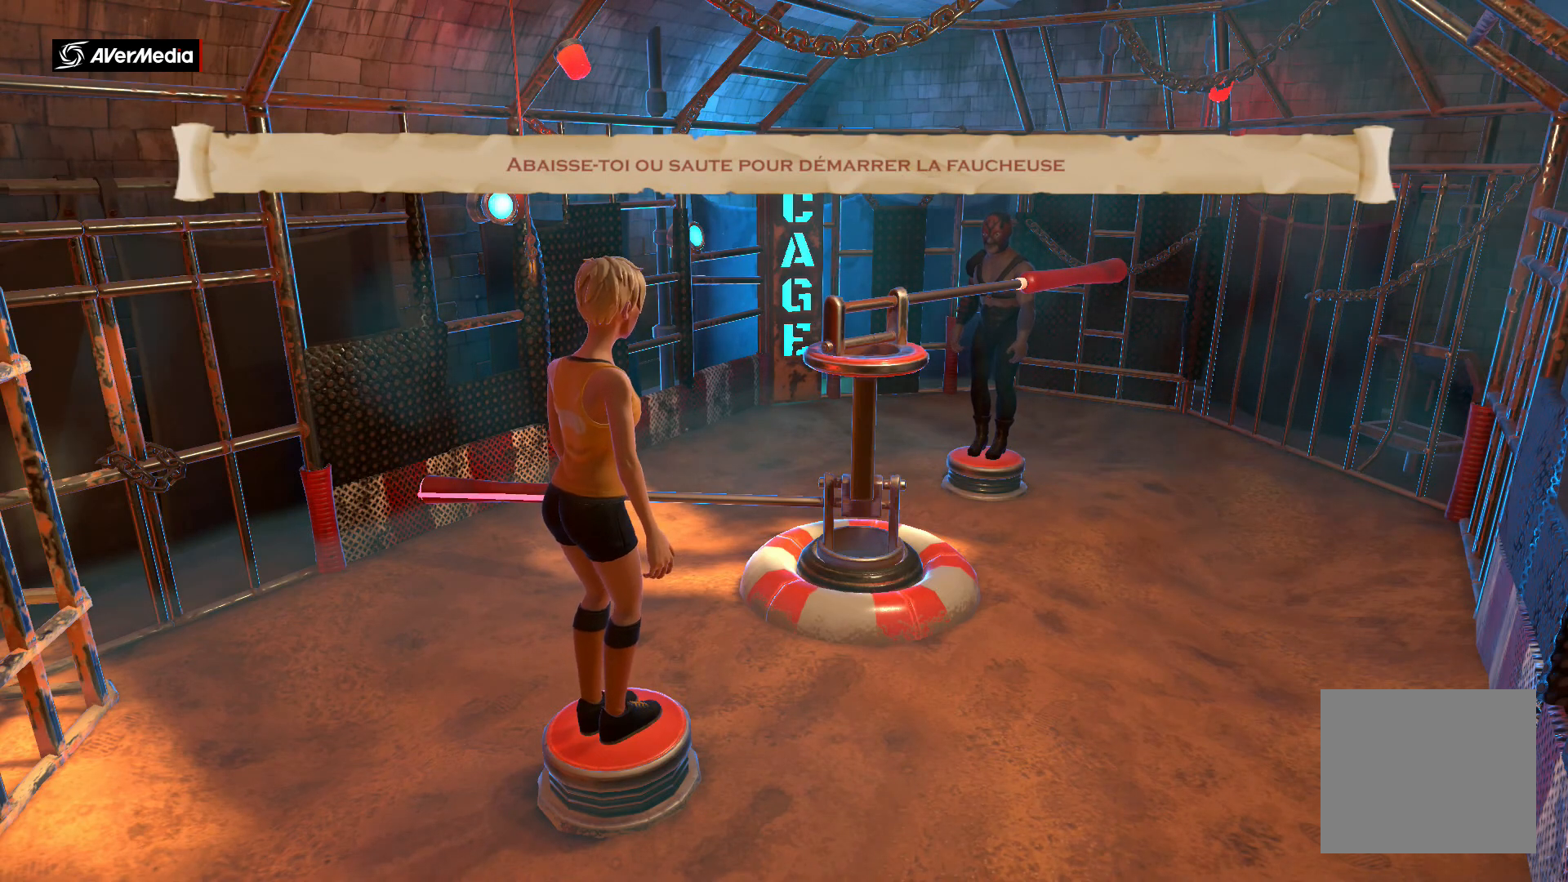
Gameplay with a controller (Xbox layout); each line is a JSON object with the inputs held at the frame after it. "events" lists button and stick changes between this image and that frame as [ms after this image, input, new state], when the widget could be followed in between. Not read: L2 L3 R1 R2 R3 SELECT START.
{"buttons": ["A", "B"], "left_stick": "center", "right_stick": "center", "events": []}
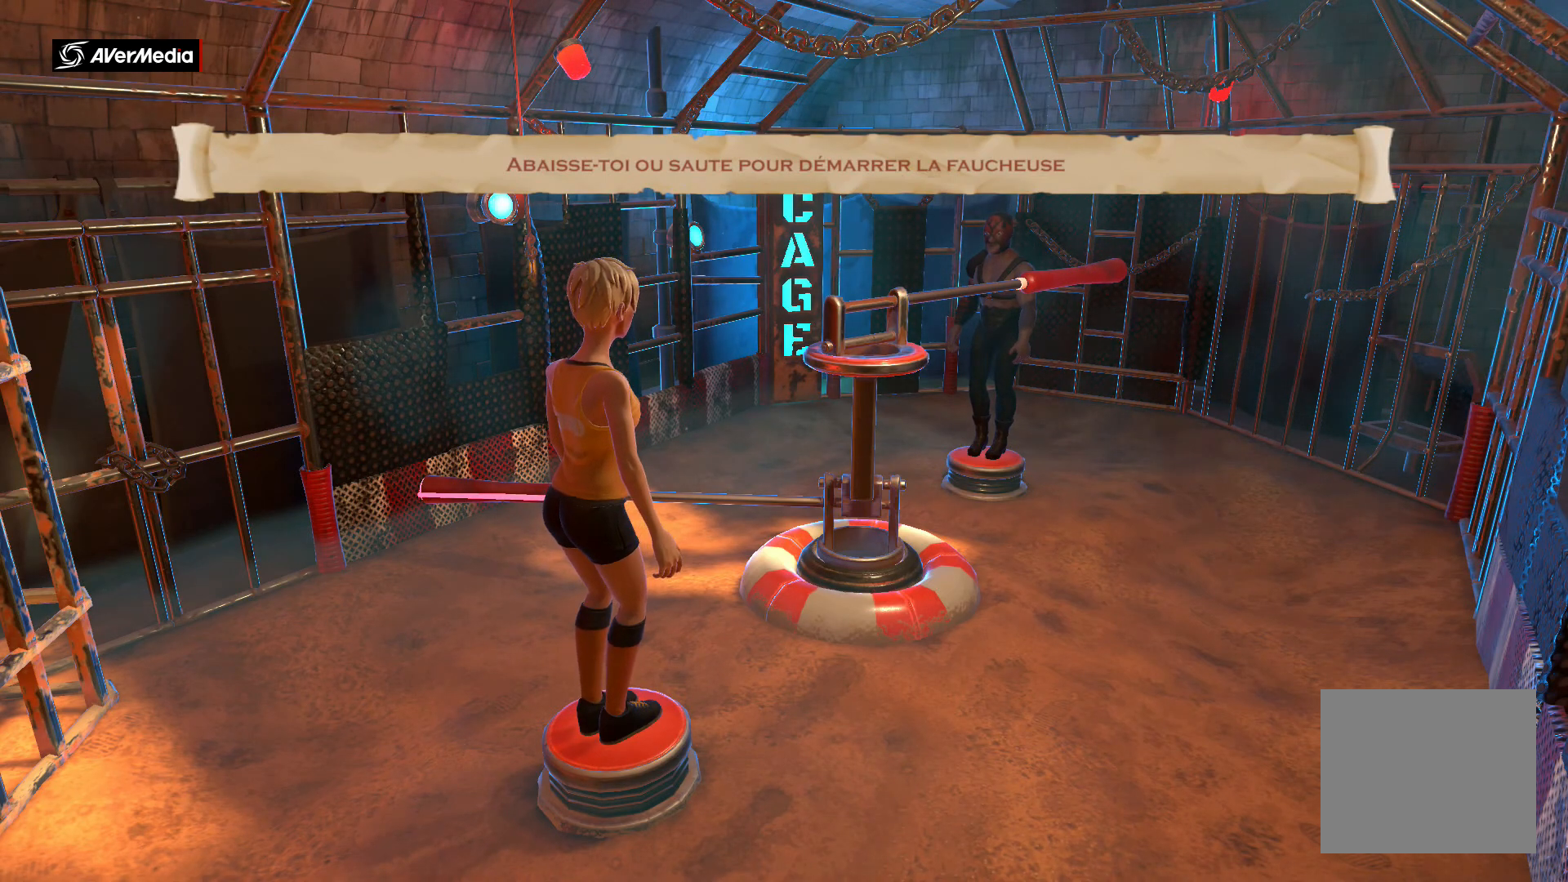
{"buttons": ["A", "B"], "left_stick": "center", "right_stick": "center", "events": []}
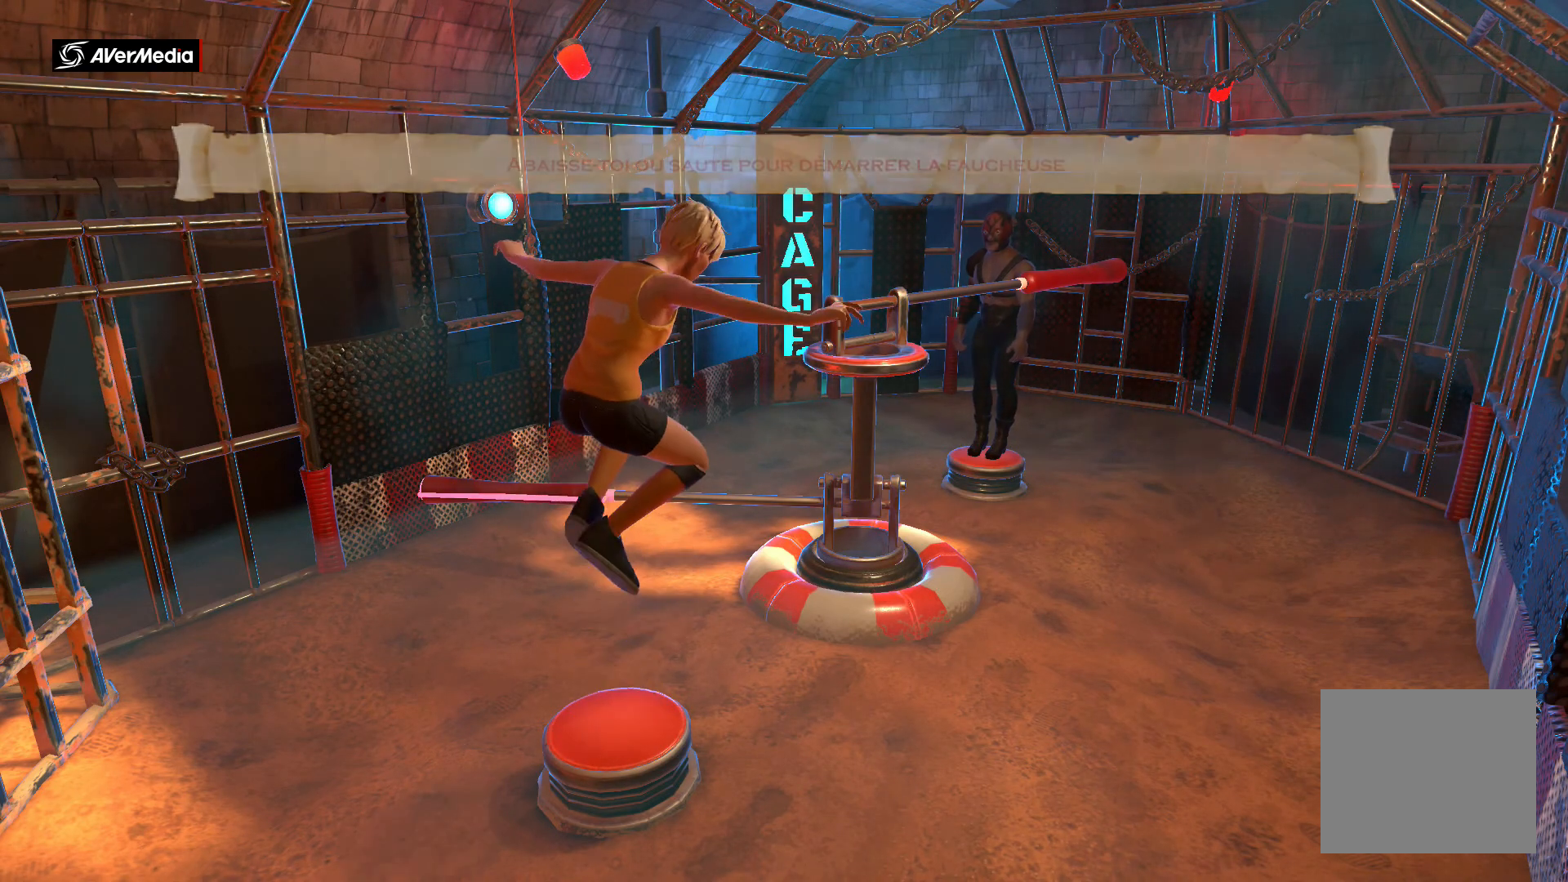
{"buttons": ["A", "B"], "left_stick": "center", "right_stick": "center", "events": []}
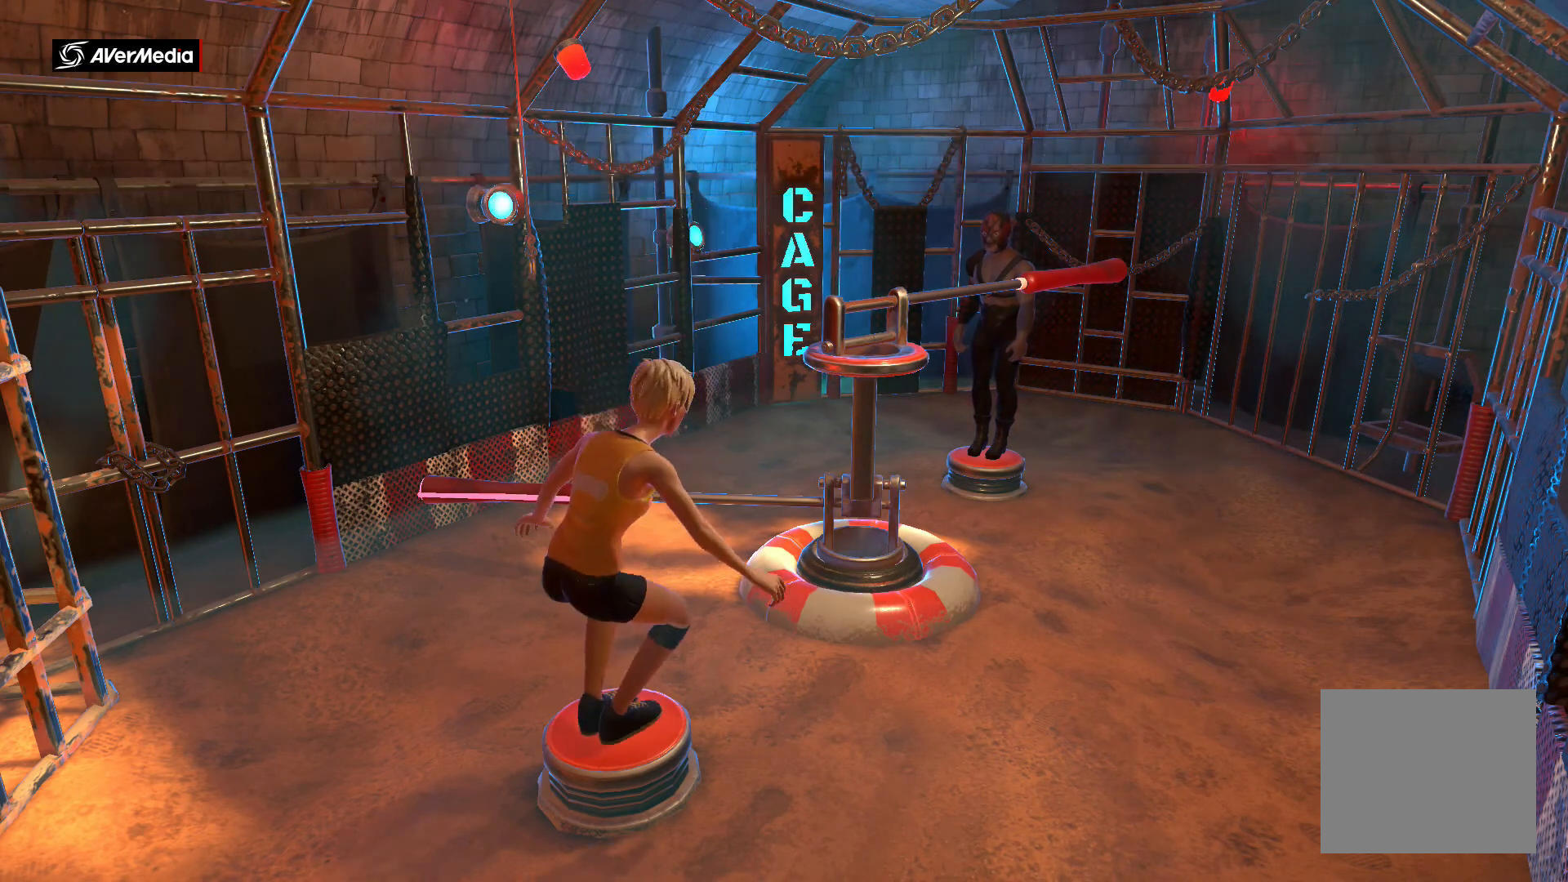
{"buttons": ["A", "B"], "left_stick": "center", "right_stick": "center", "events": []}
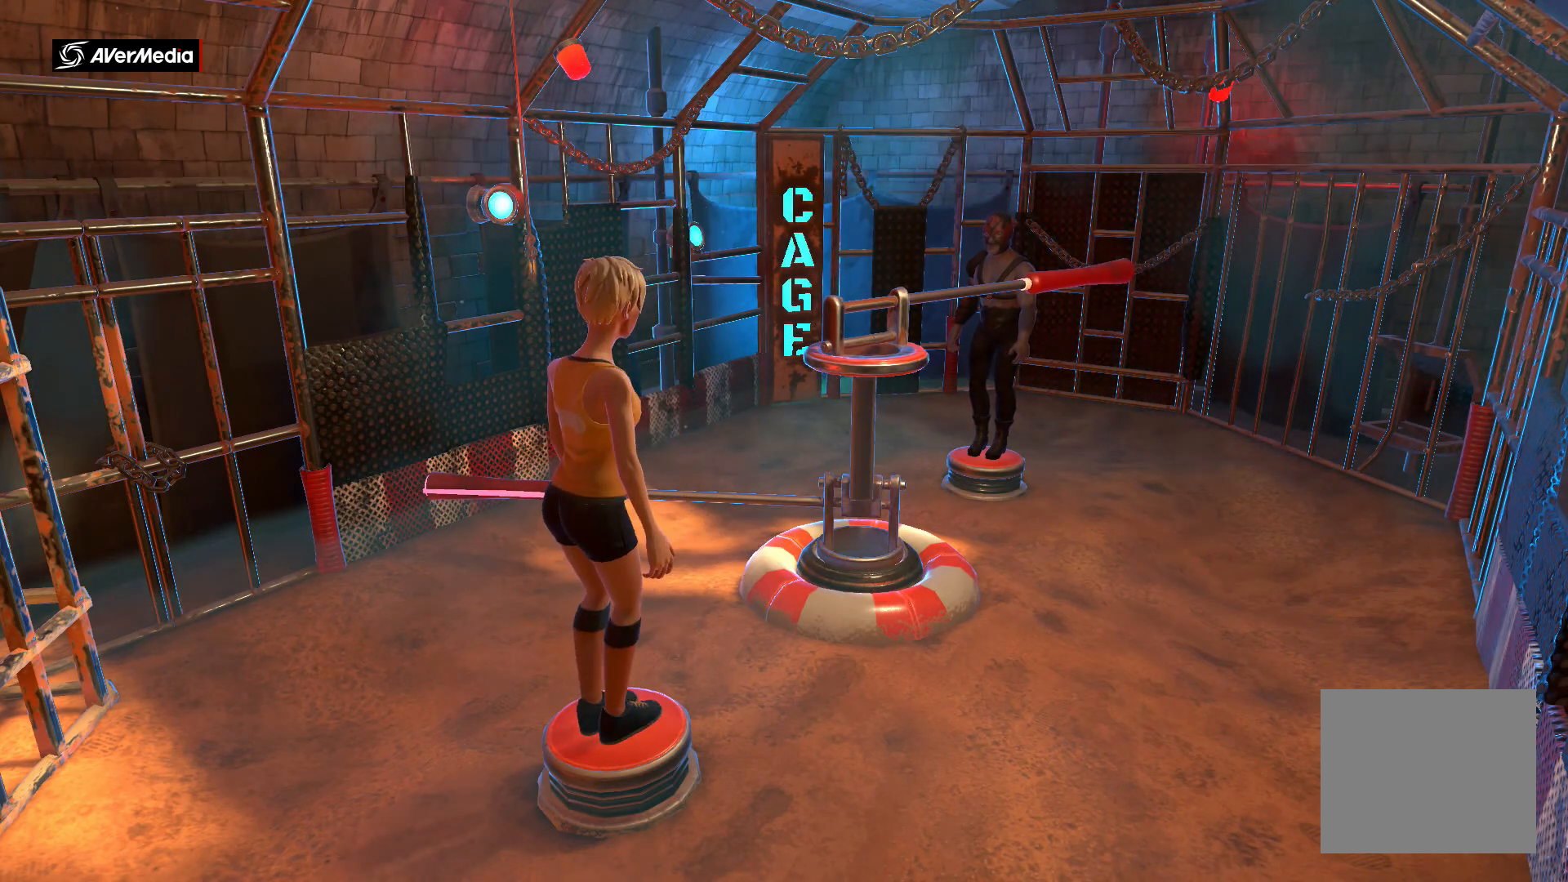
{"buttons": ["A", "B"], "left_stick": "center", "right_stick": "center", "events": []}
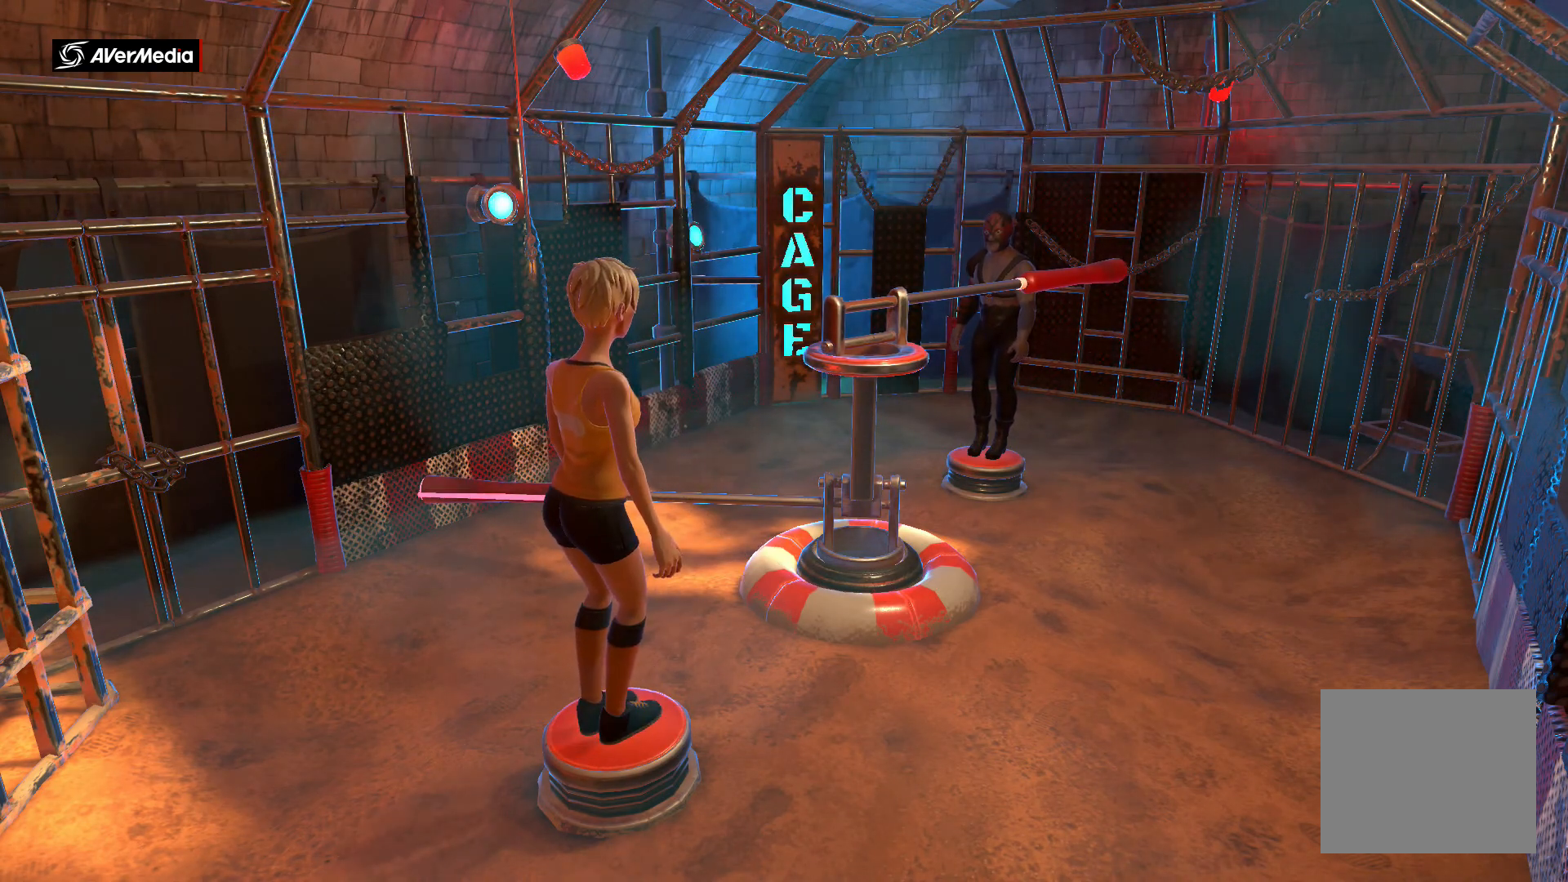
{"buttons": ["A", "B"], "left_stick": "center", "right_stick": "center", "events": []}
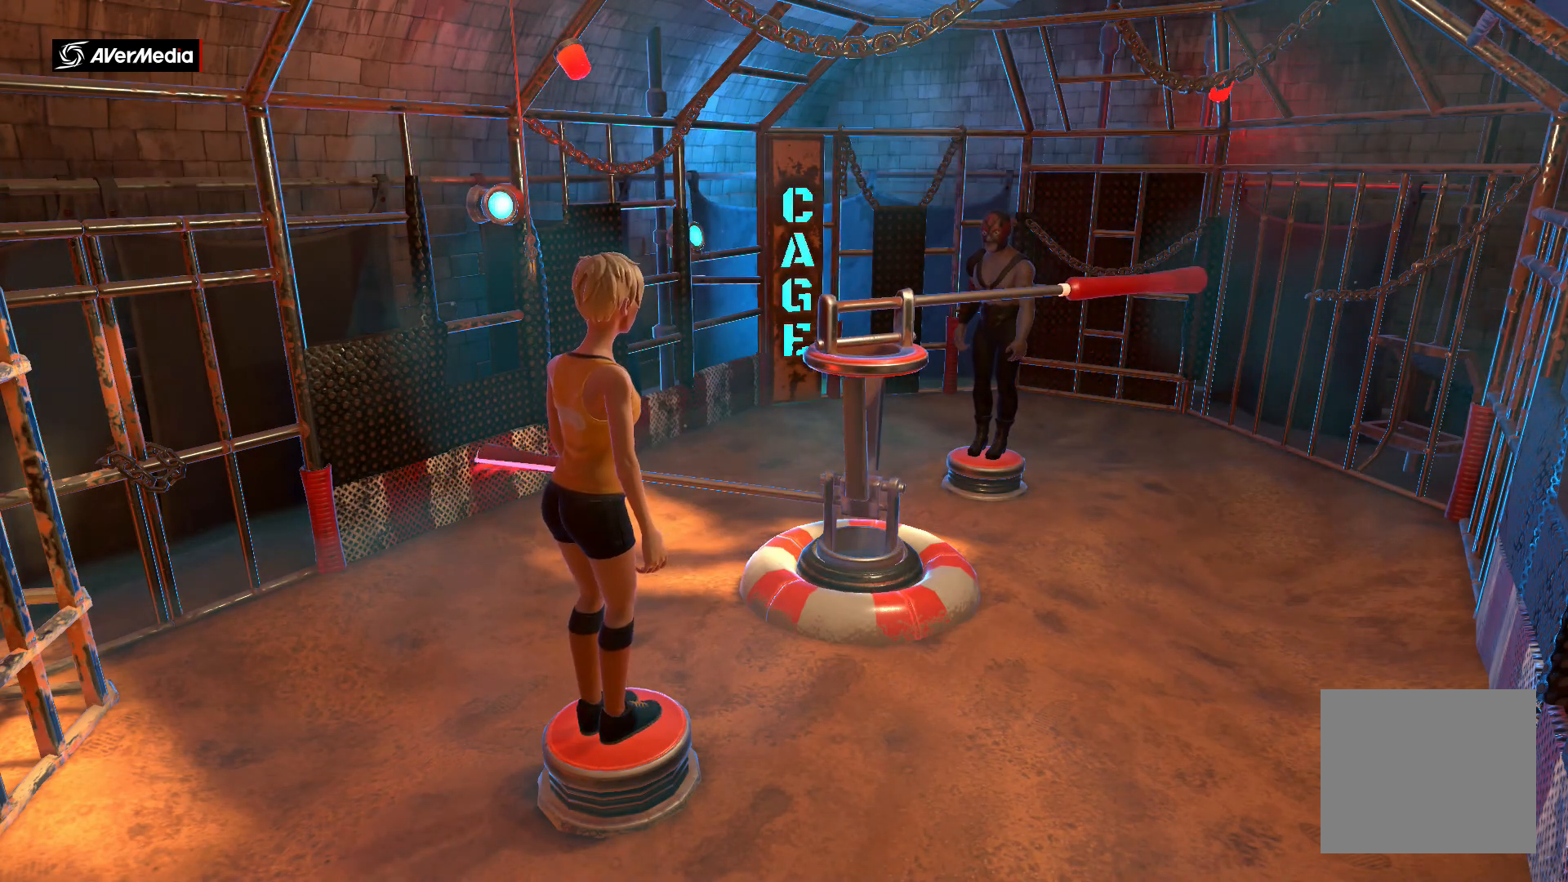
{"buttons": ["A", "B"], "left_stick": "center", "right_stick": "center", "events": []}
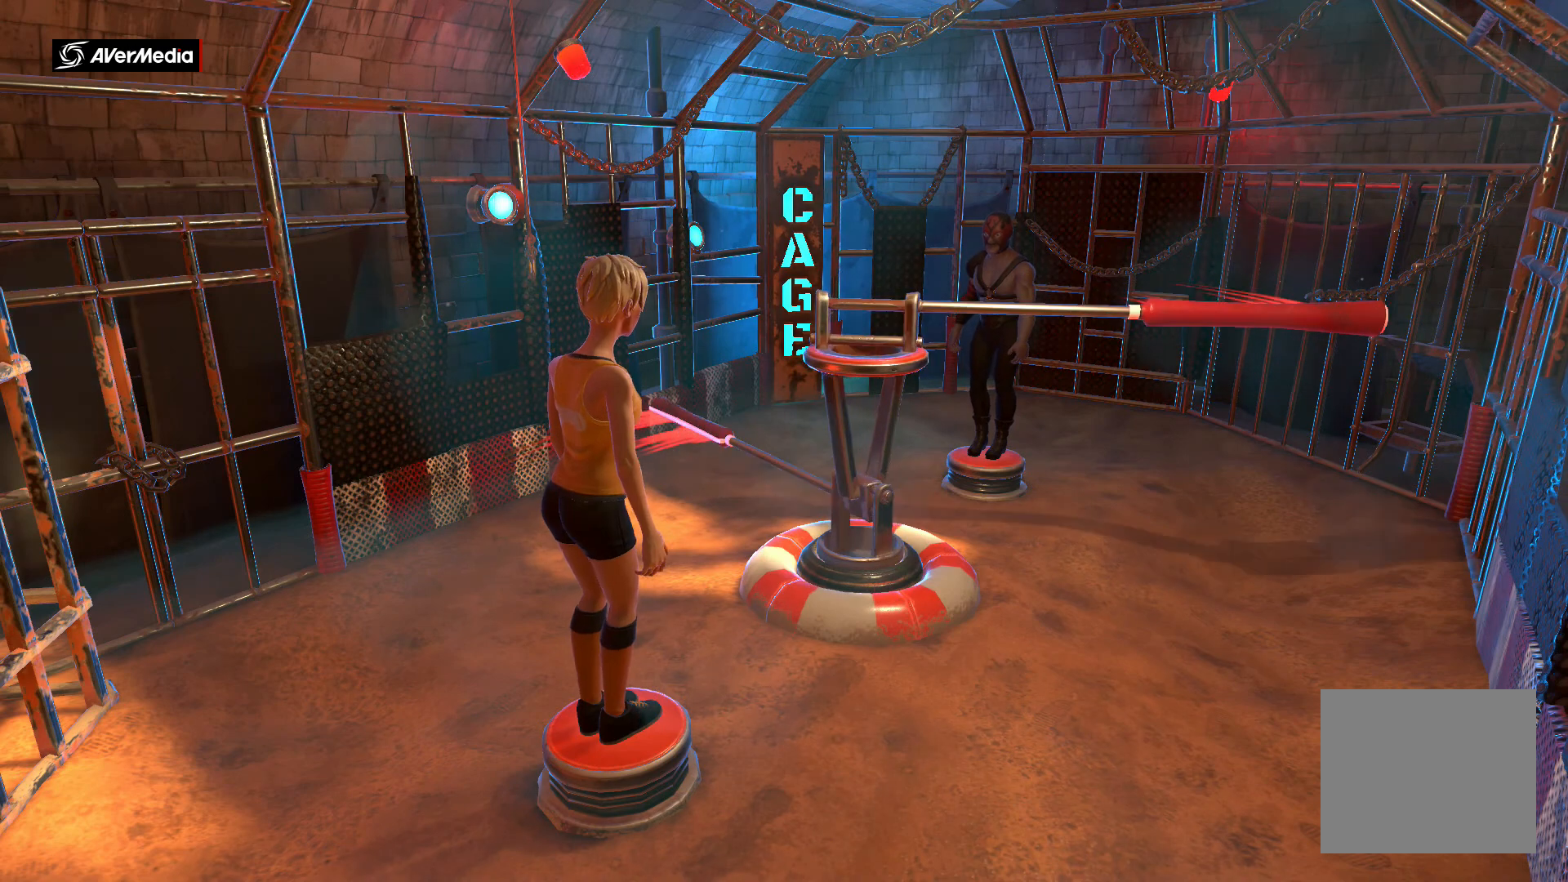
{"buttons": ["A", "B"], "left_stick": "center", "right_stick": "center", "events": []}
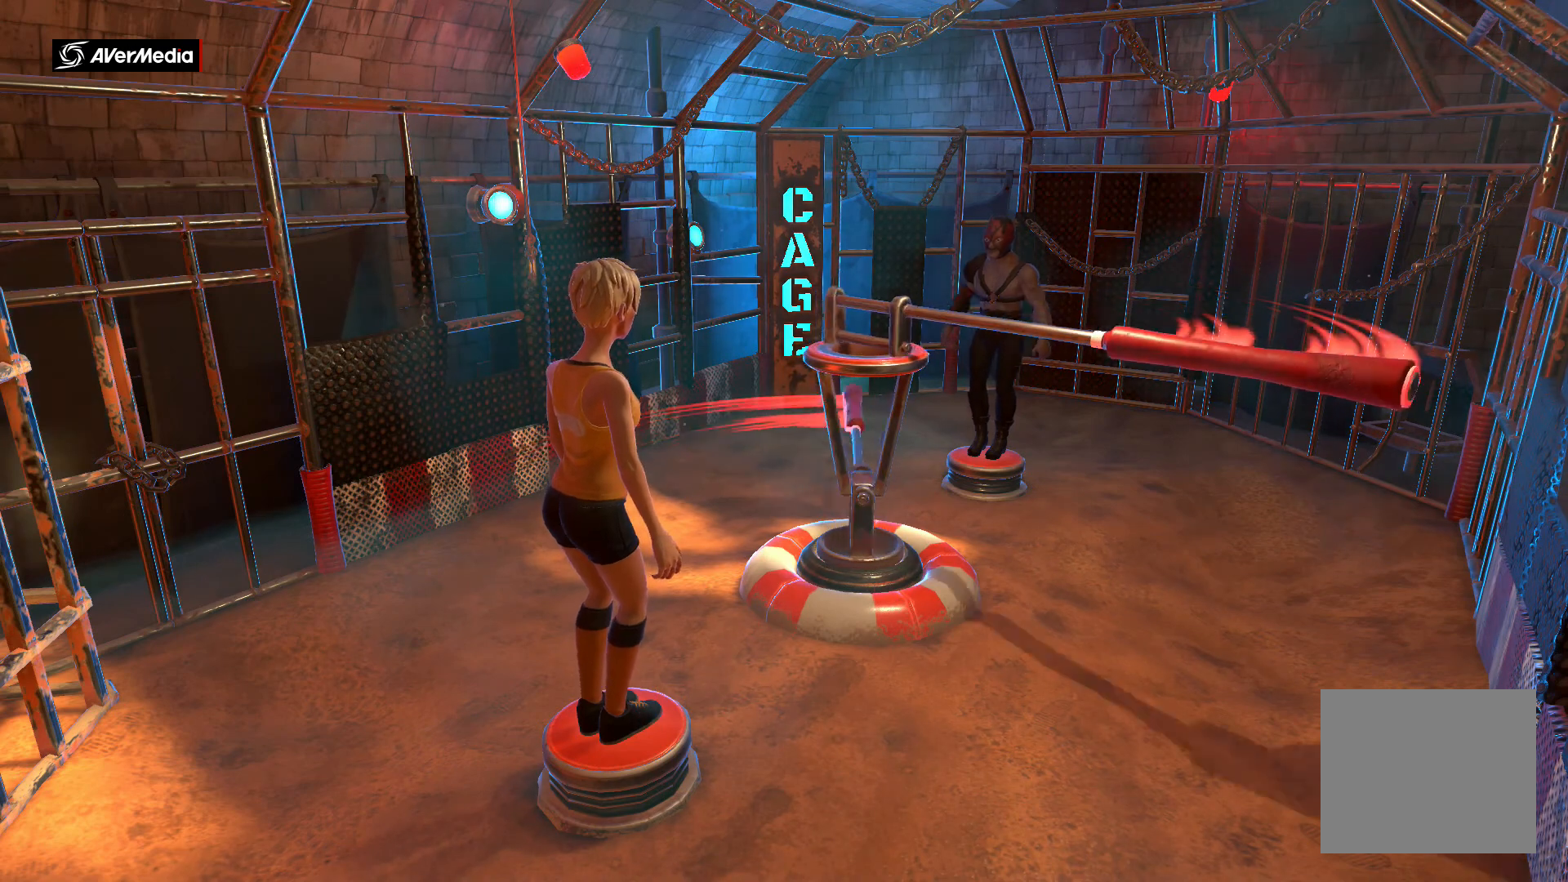
{"buttons": ["A", "B"], "left_stick": "center", "right_stick": "center", "events": []}
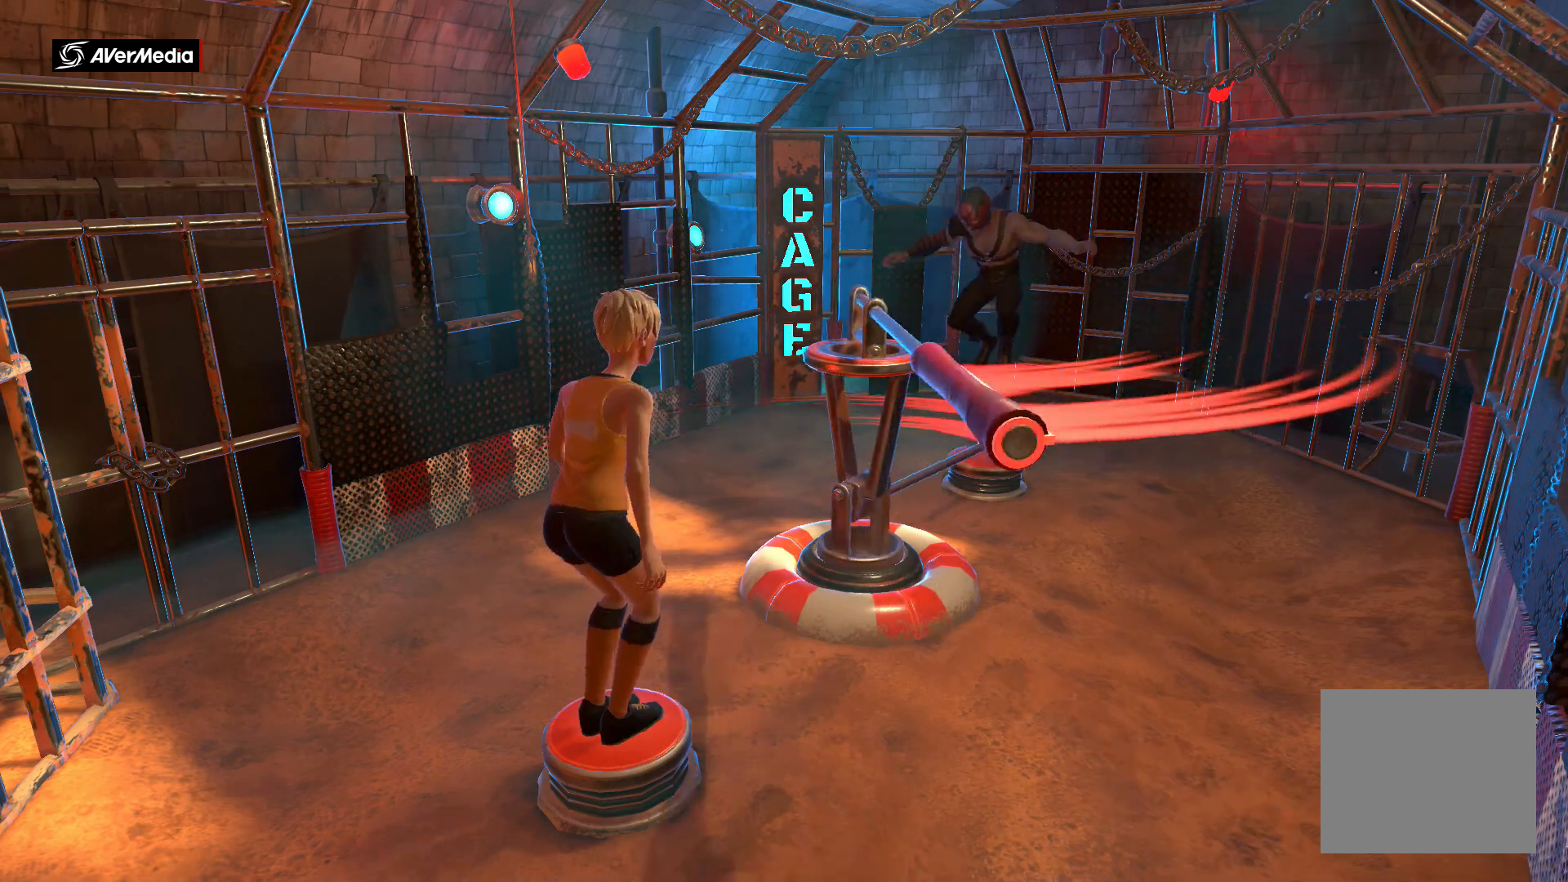
{"buttons": ["A", "B"], "left_stick": "center", "right_stick": "center", "events": []}
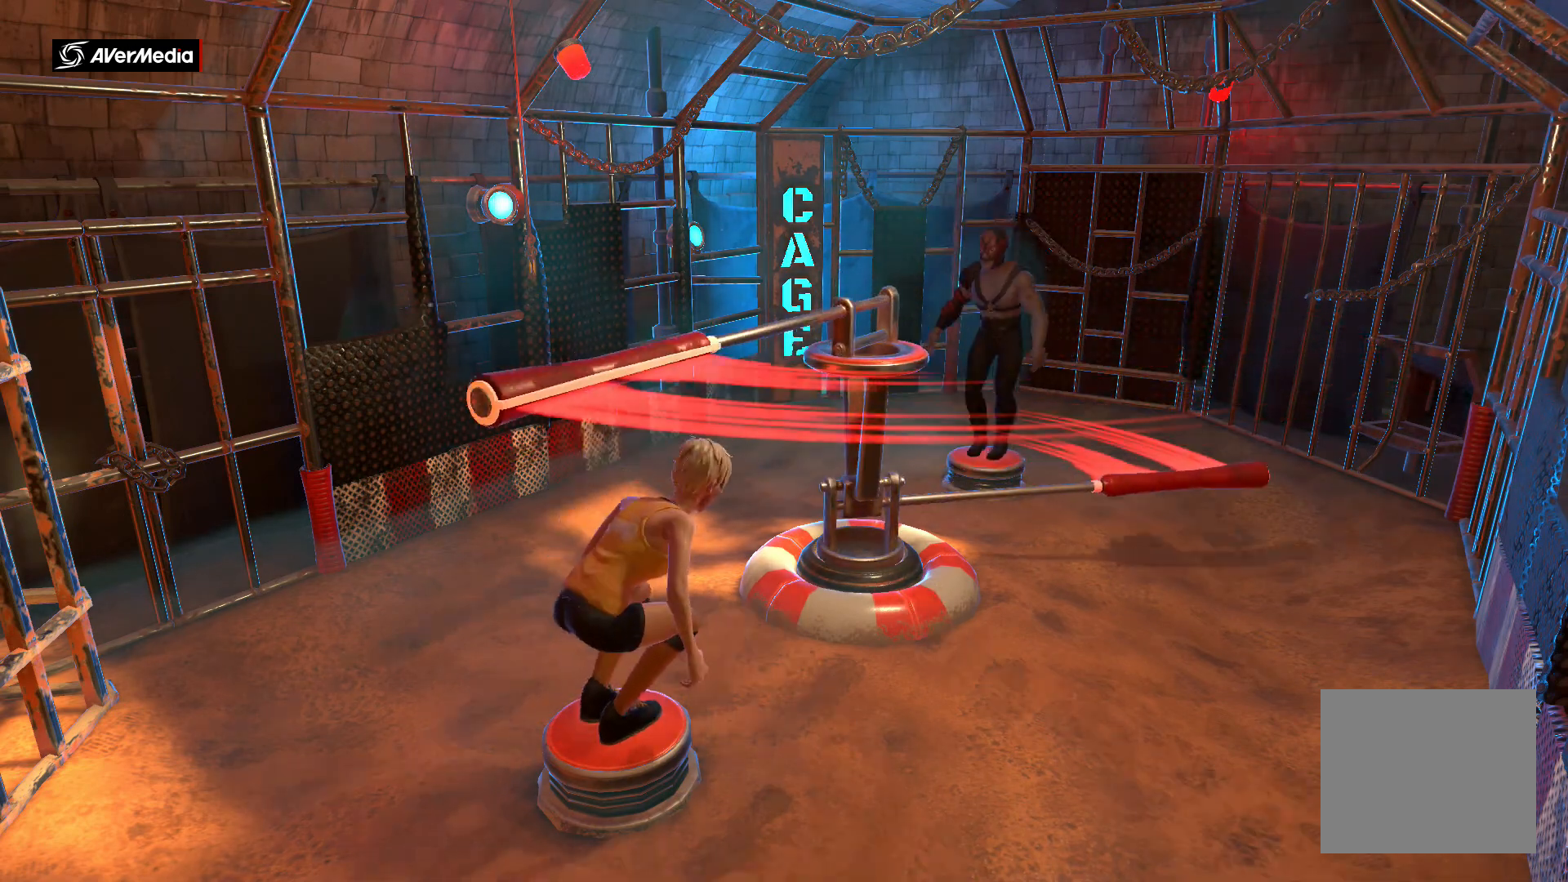
{"buttons": ["A", "B"], "left_stick": "center", "right_stick": "center", "events": []}
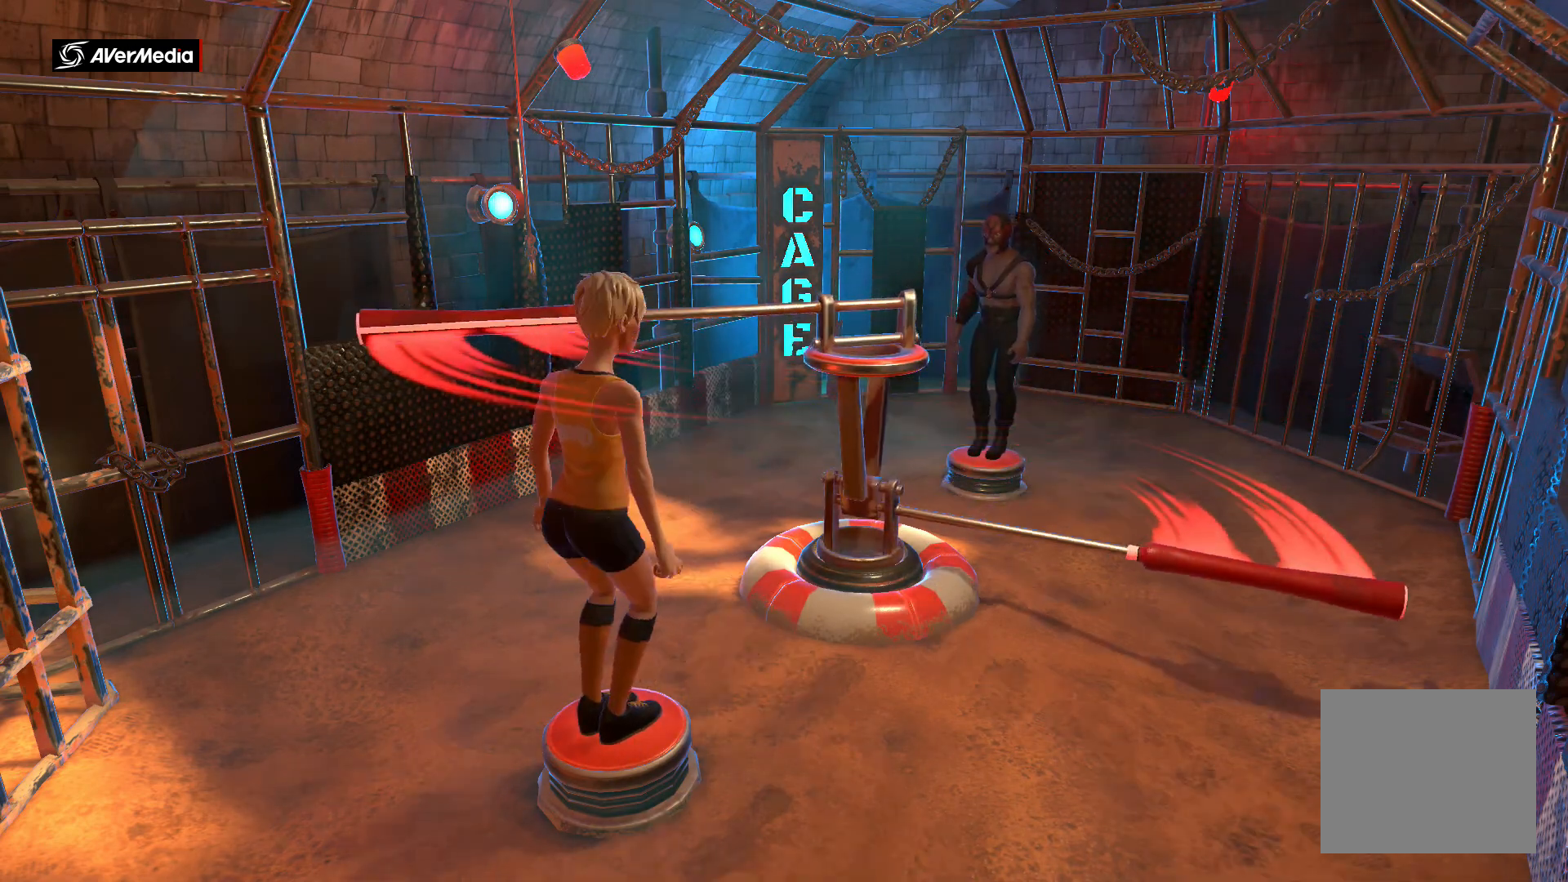
{"buttons": ["A", "B"], "left_stick": "center", "right_stick": "center", "events": []}
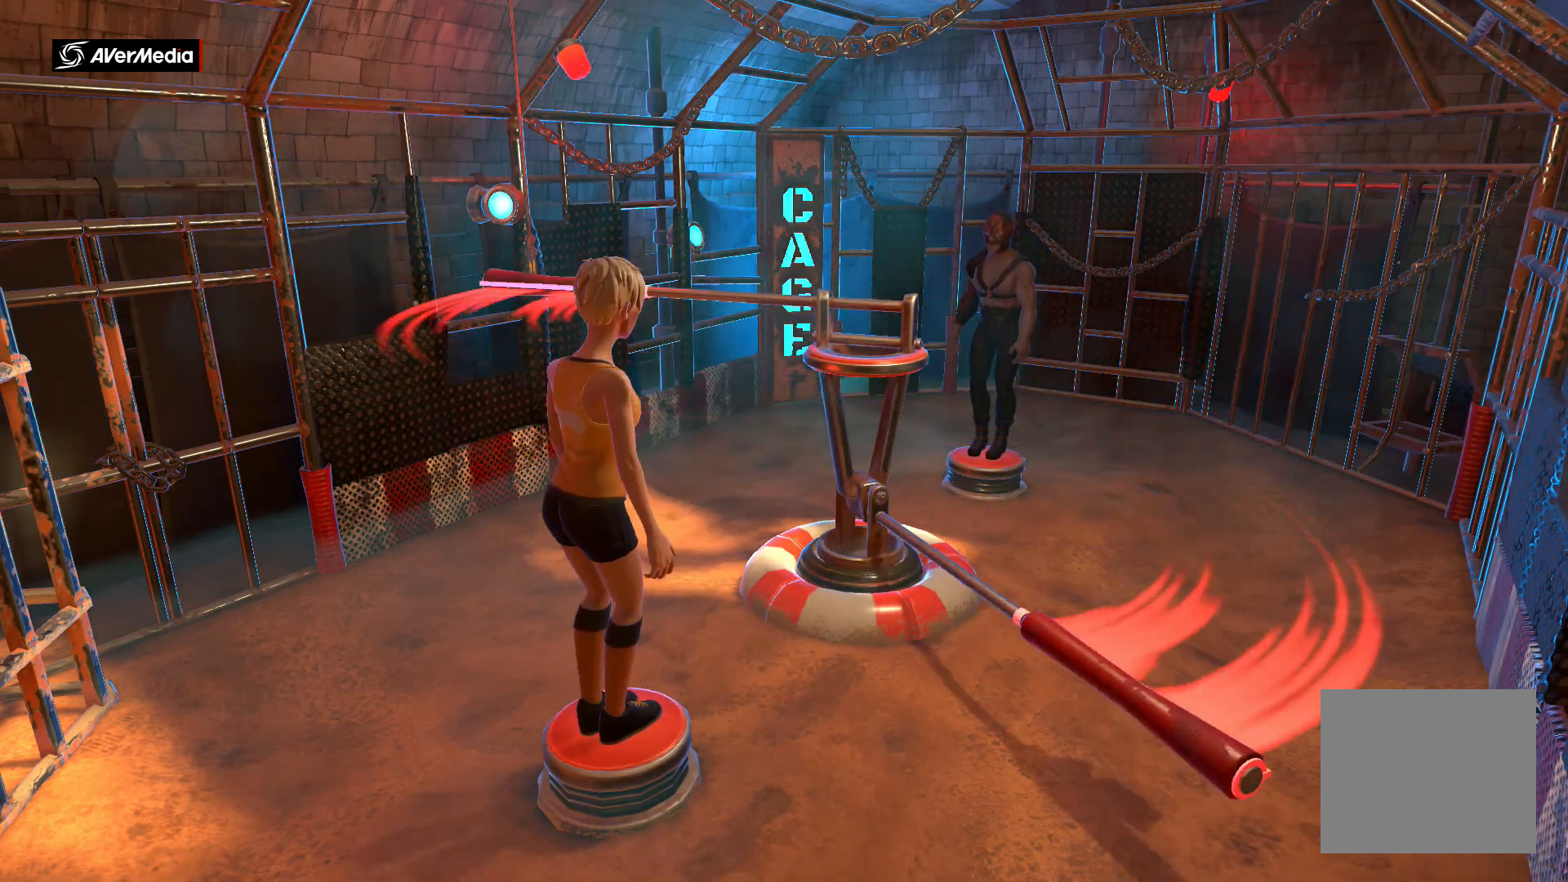
{"buttons": ["A", "B"], "left_stick": "center", "right_stick": "center", "events": []}
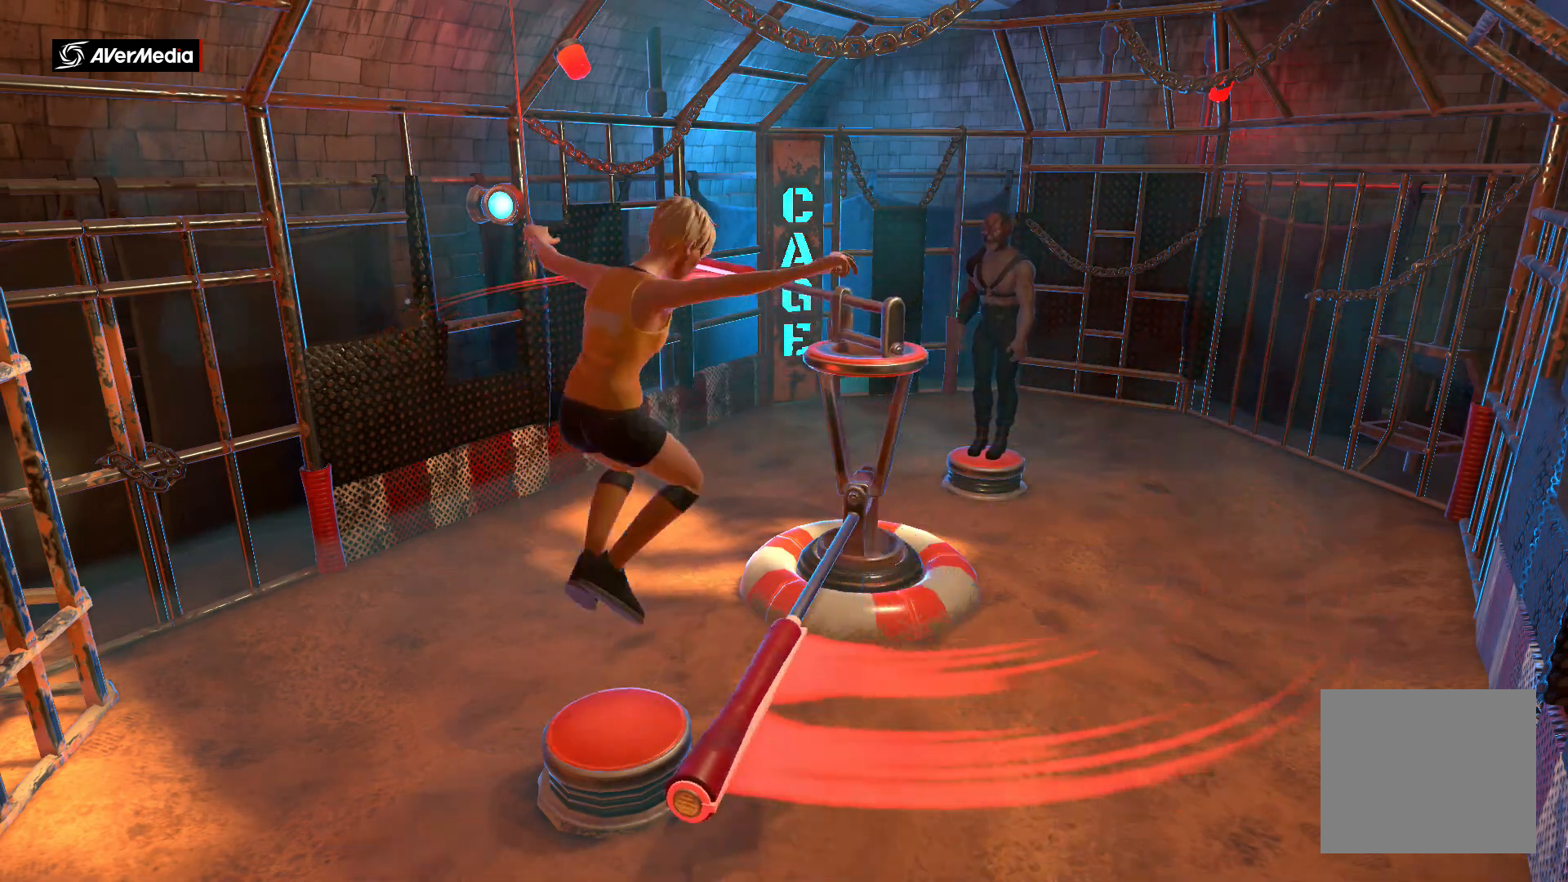
{"buttons": ["A", "B"], "left_stick": "center", "right_stick": "center", "events": []}
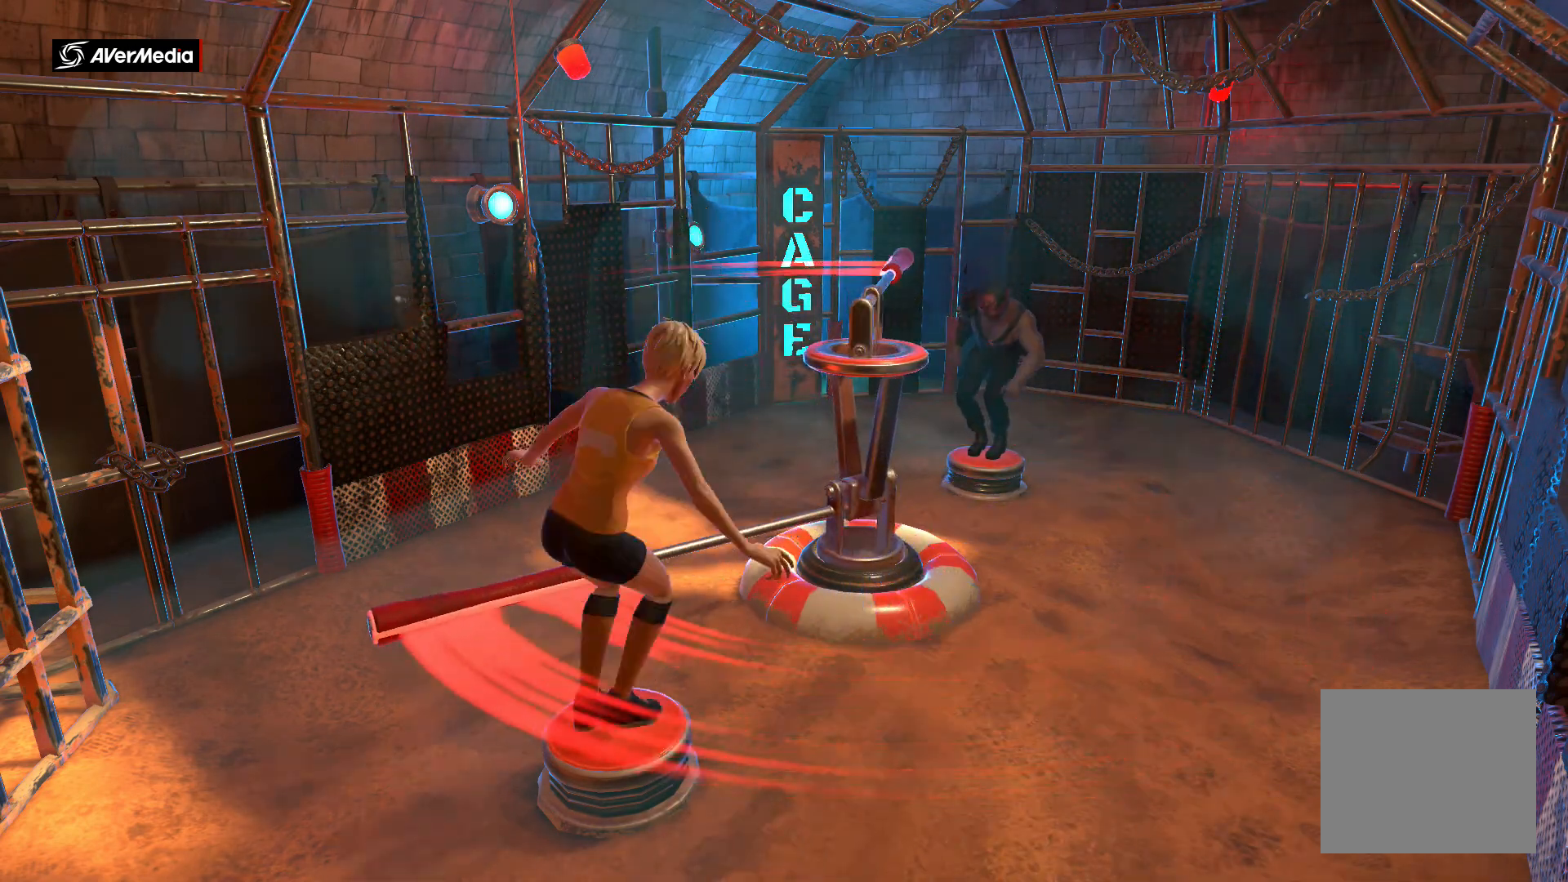
{"buttons": ["A", "B"], "left_stick": "center", "right_stick": "center", "events": []}
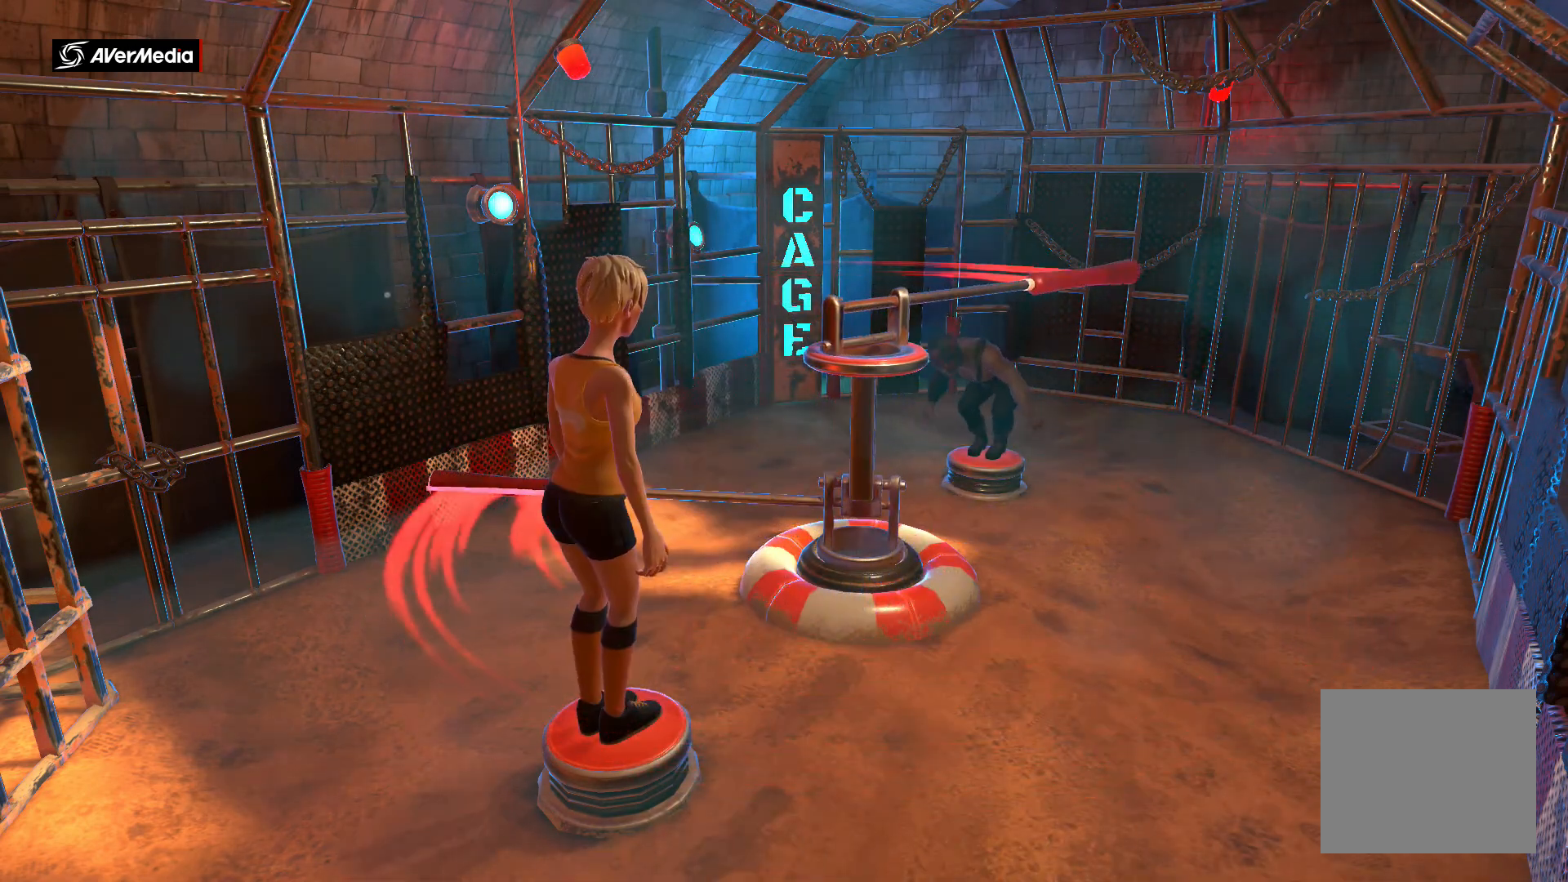
{"buttons": ["A", "B"], "left_stick": "center", "right_stick": "center", "events": []}
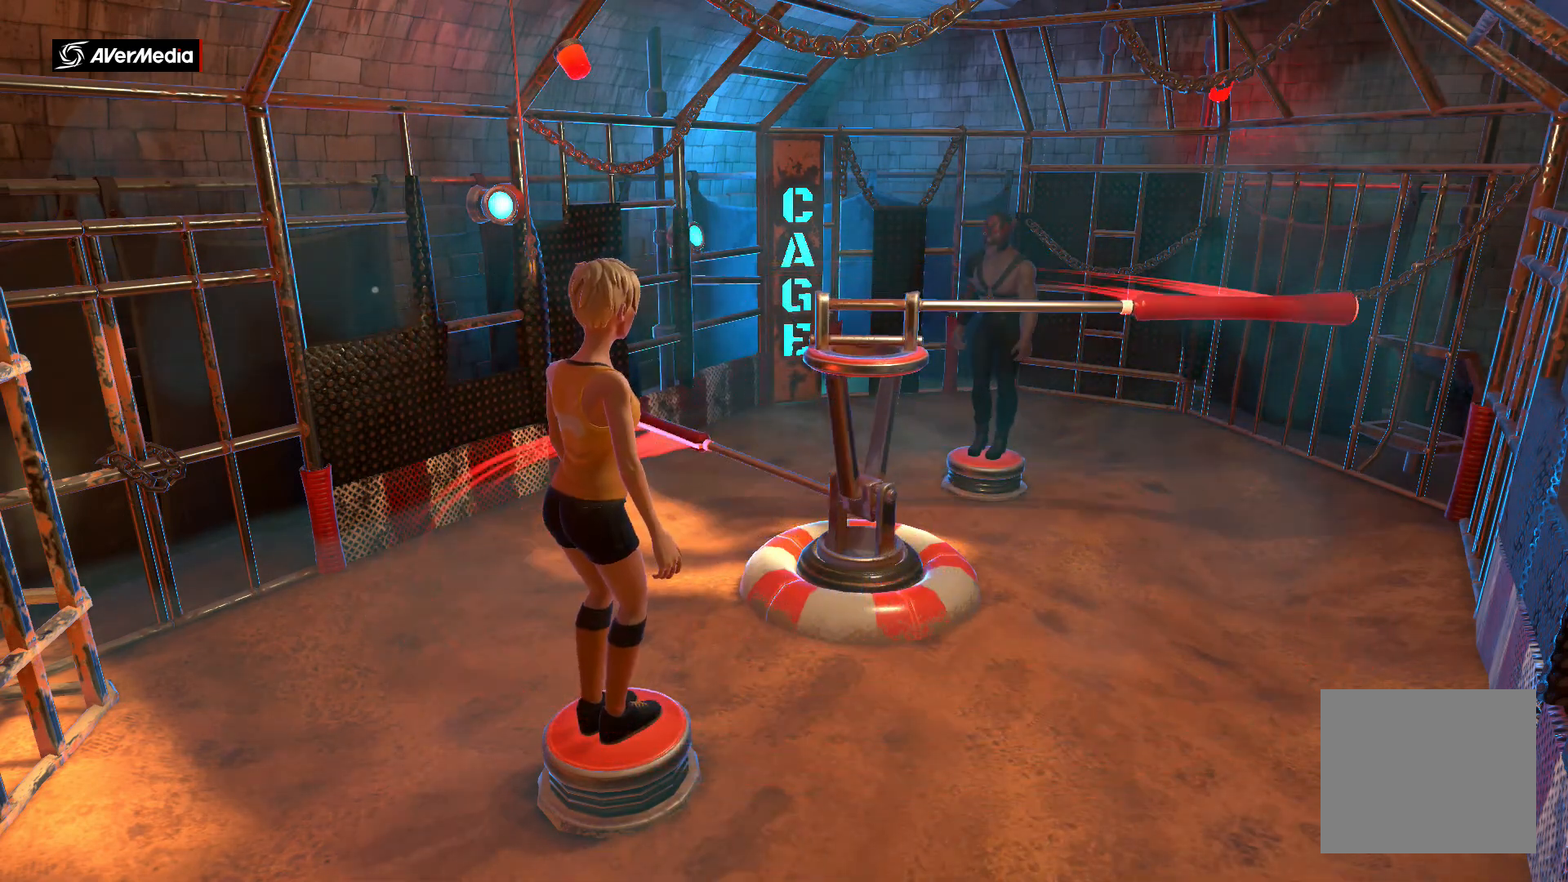
{"buttons": ["A", "B"], "left_stick": "center", "right_stick": "center", "events": []}
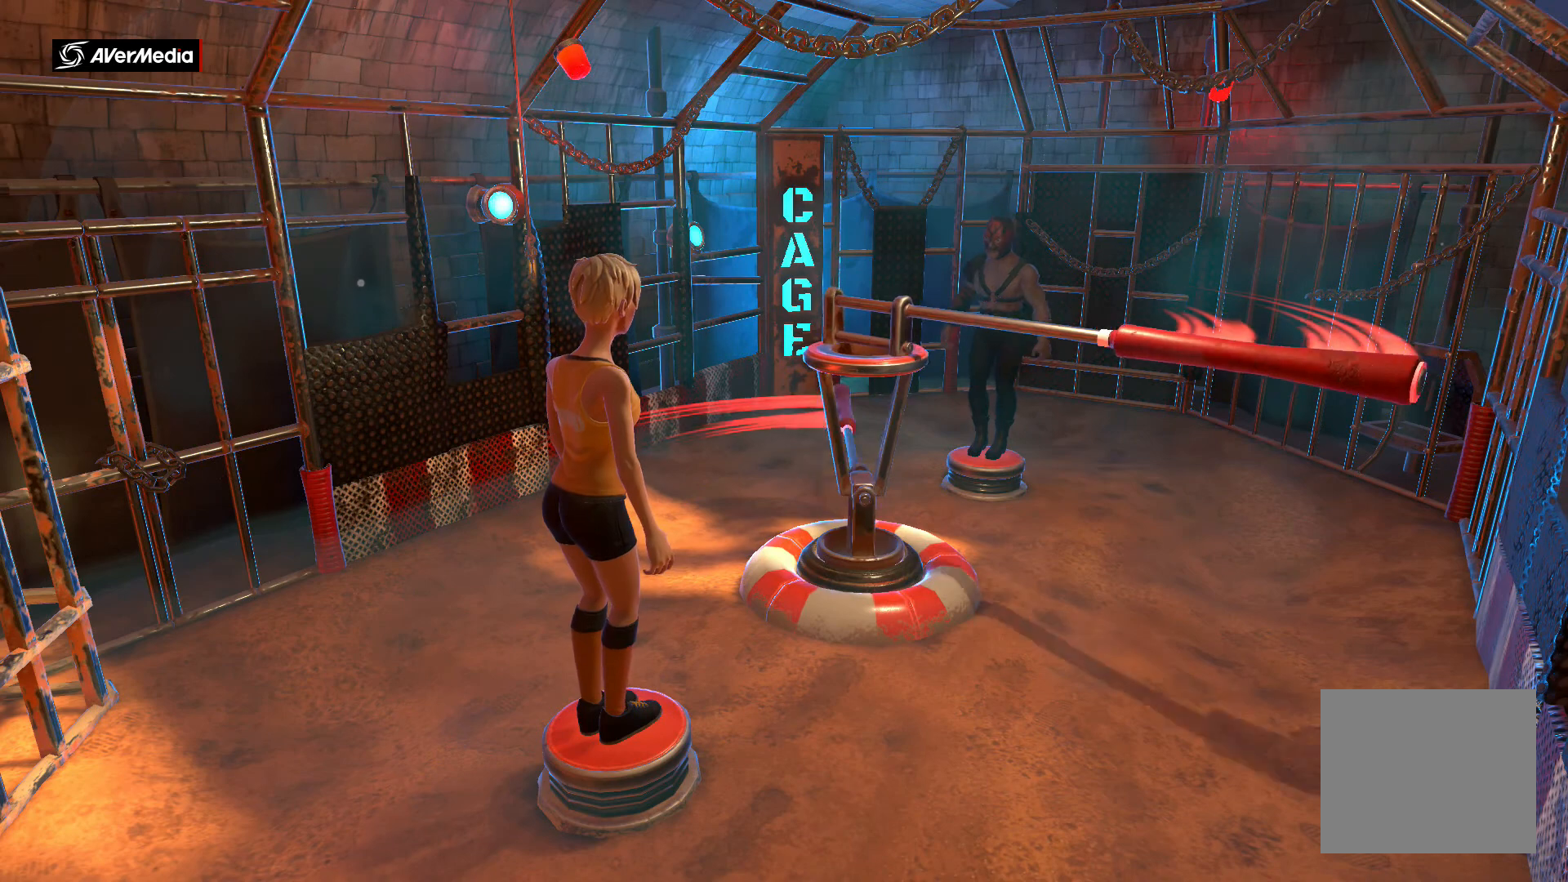
{"buttons": ["A", "B"], "left_stick": "center", "right_stick": "center", "events": []}
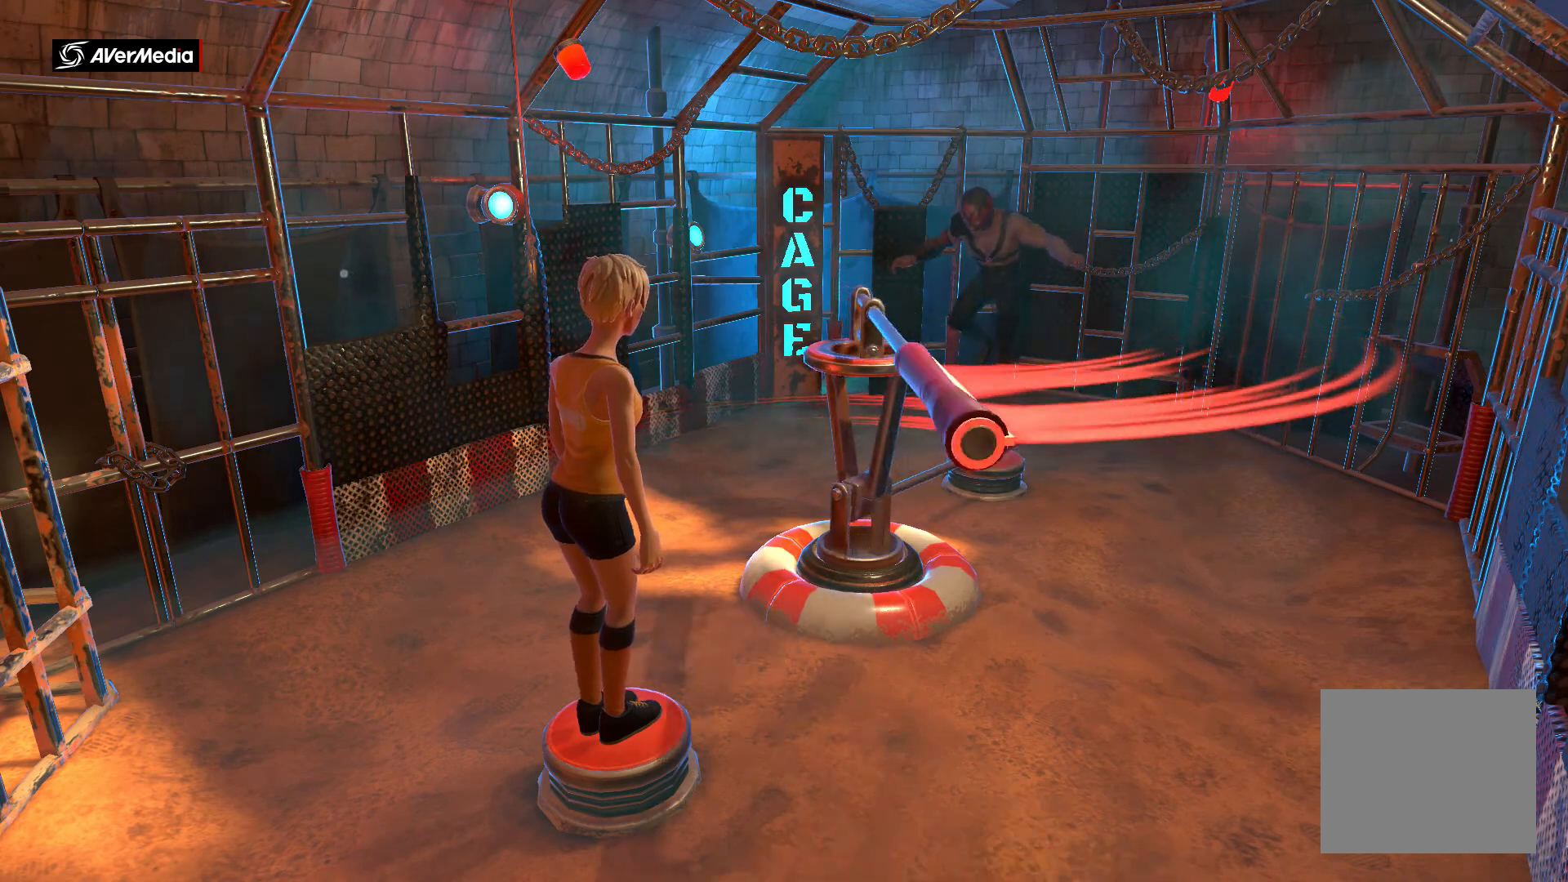
{"buttons": ["A", "B"], "left_stick": "center", "right_stick": "center", "events": []}
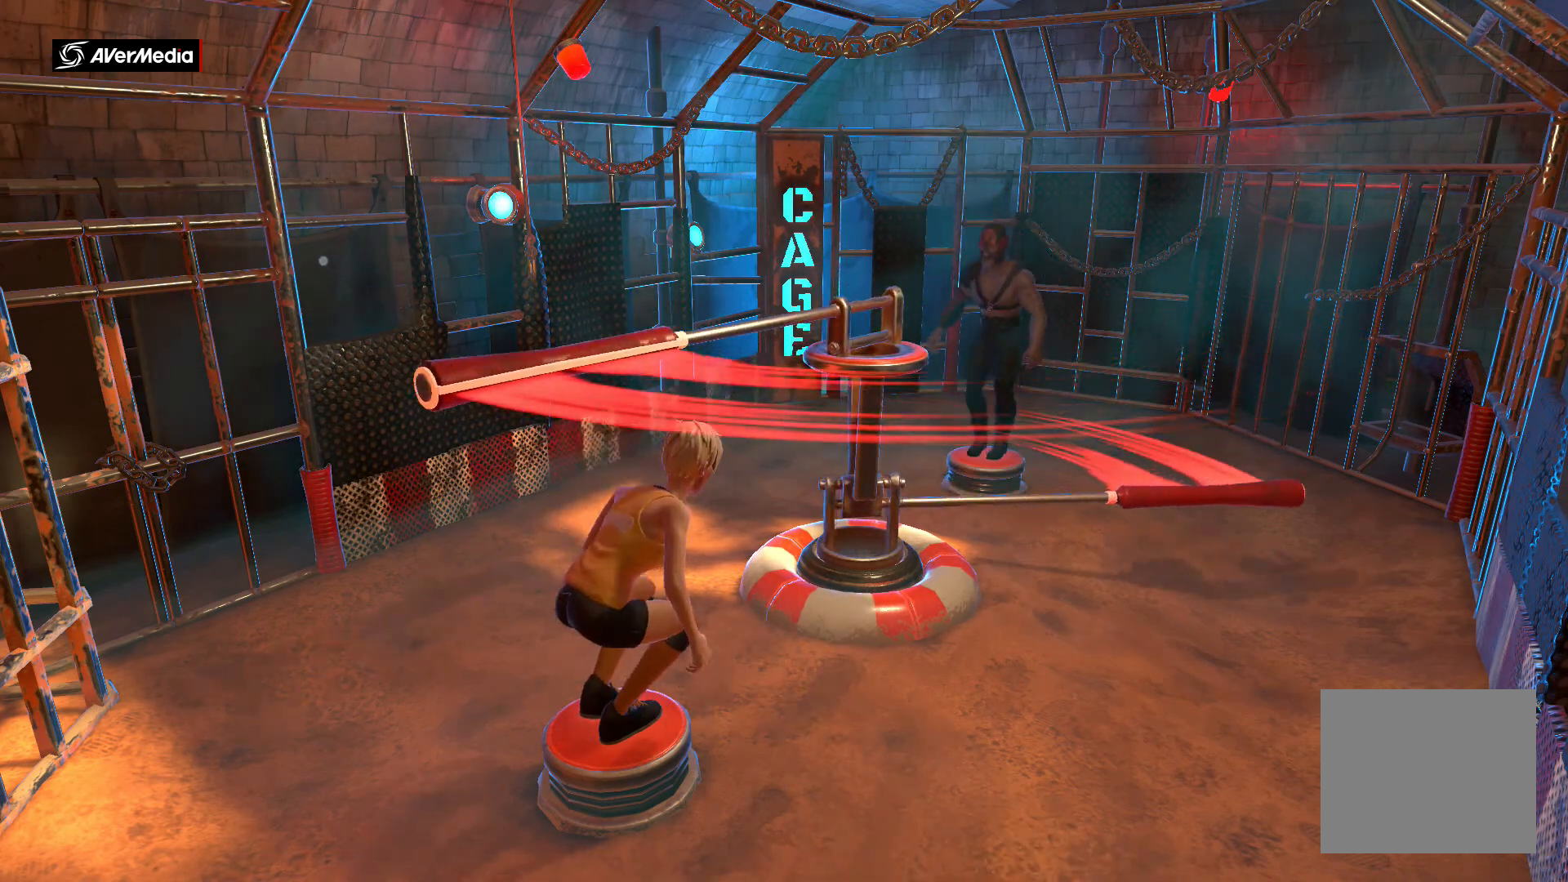
{"buttons": ["A", "B"], "left_stick": "center", "right_stick": "center", "events": []}
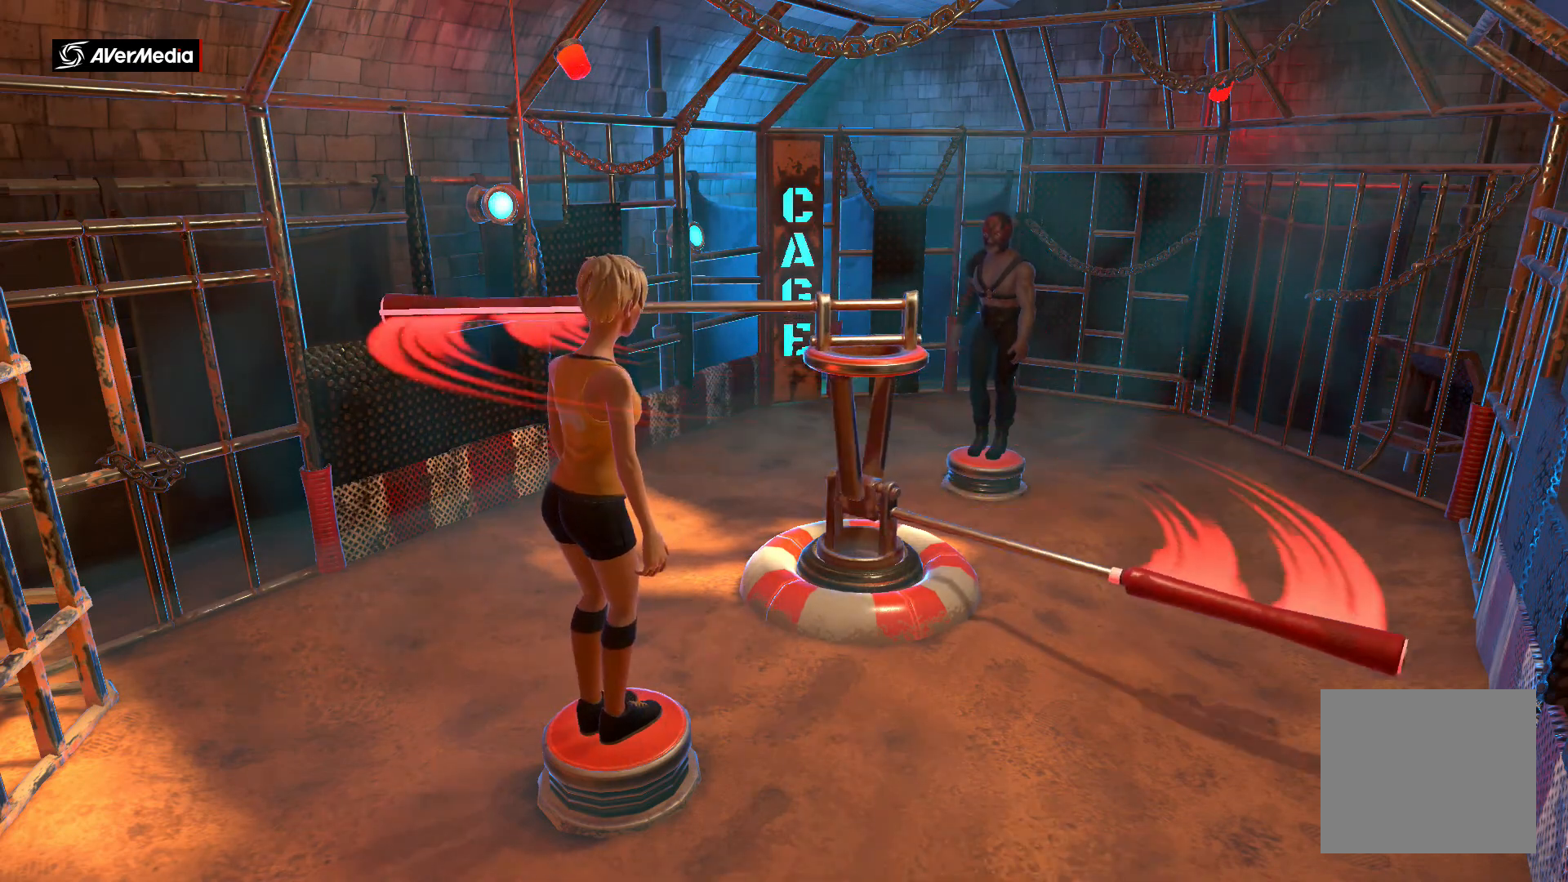
{"buttons": ["A", "B"], "left_stick": "center", "right_stick": "center", "events": []}
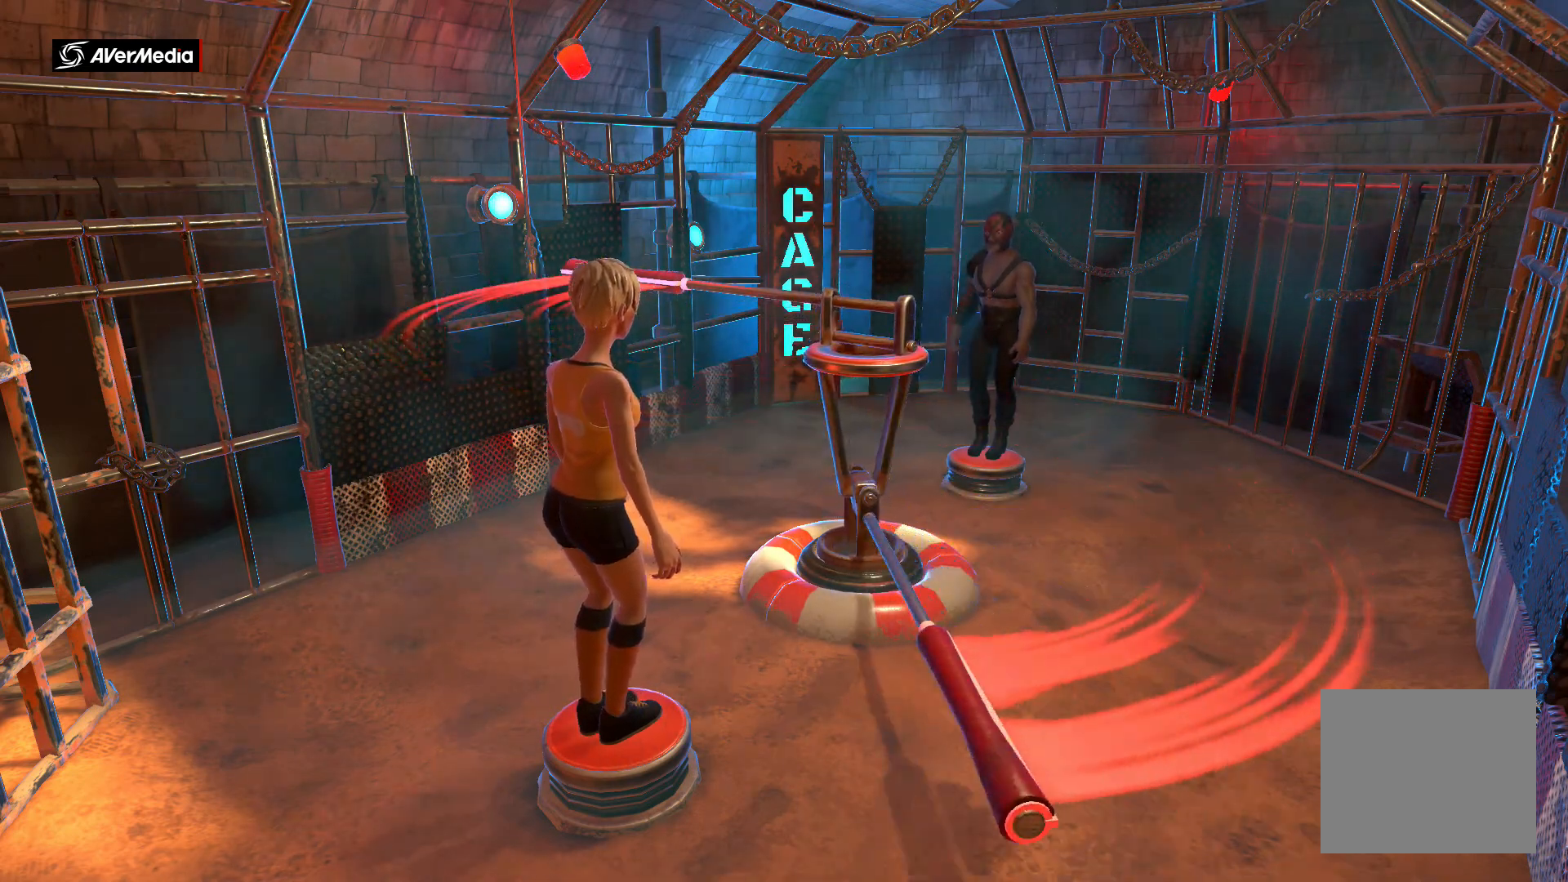
{"buttons": ["A", "B"], "left_stick": "center", "right_stick": "center", "events": []}
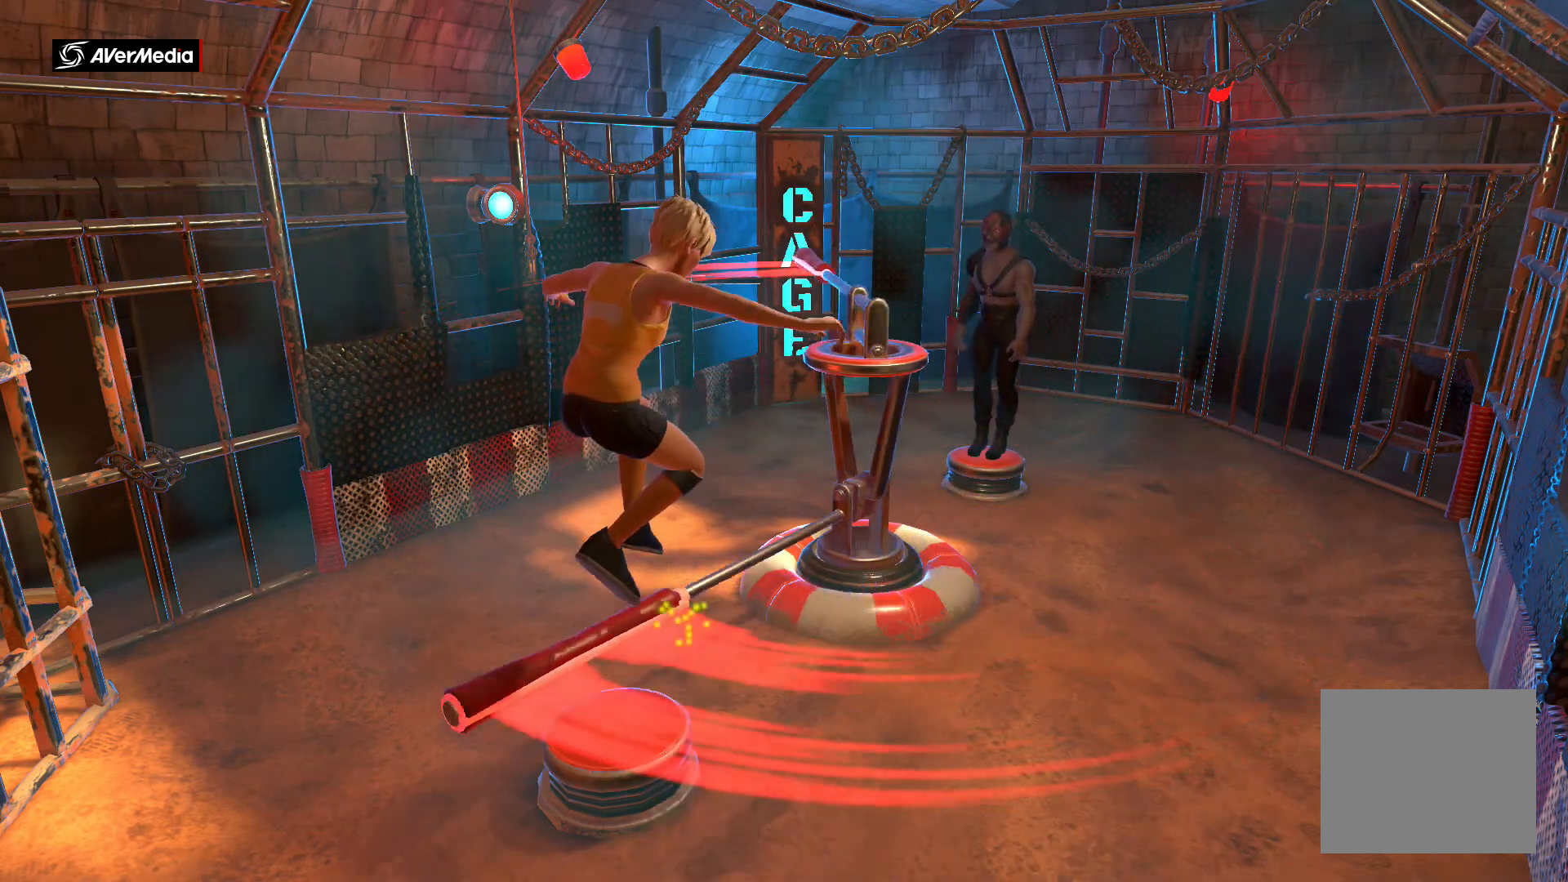
{"buttons": ["A", "B"], "left_stick": "center", "right_stick": "center", "events": []}
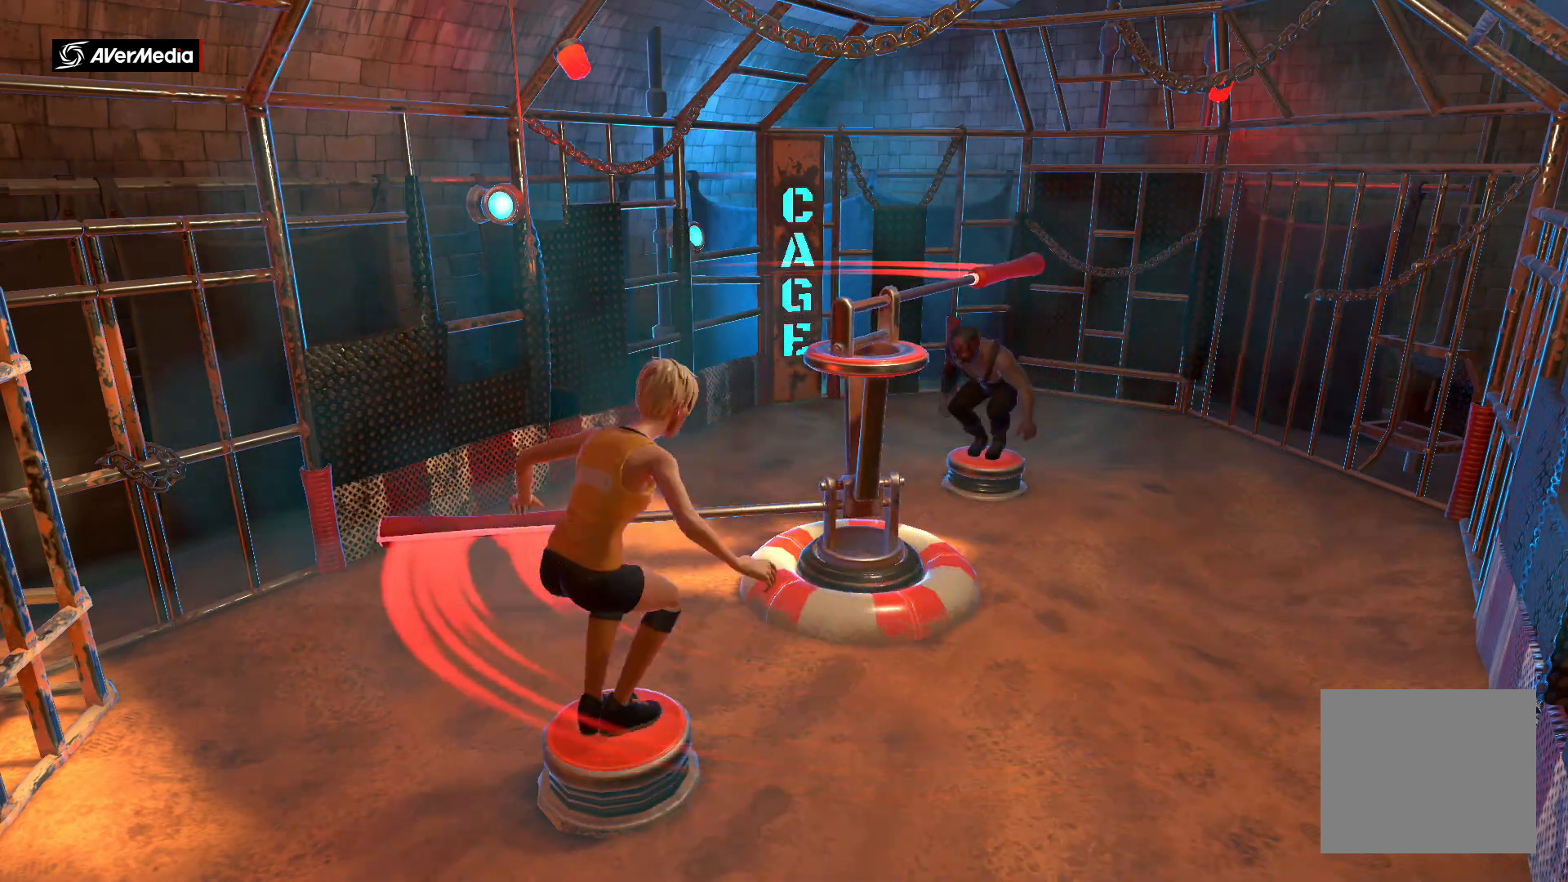
{"buttons": ["A", "B"], "left_stick": "center", "right_stick": "center", "events": []}
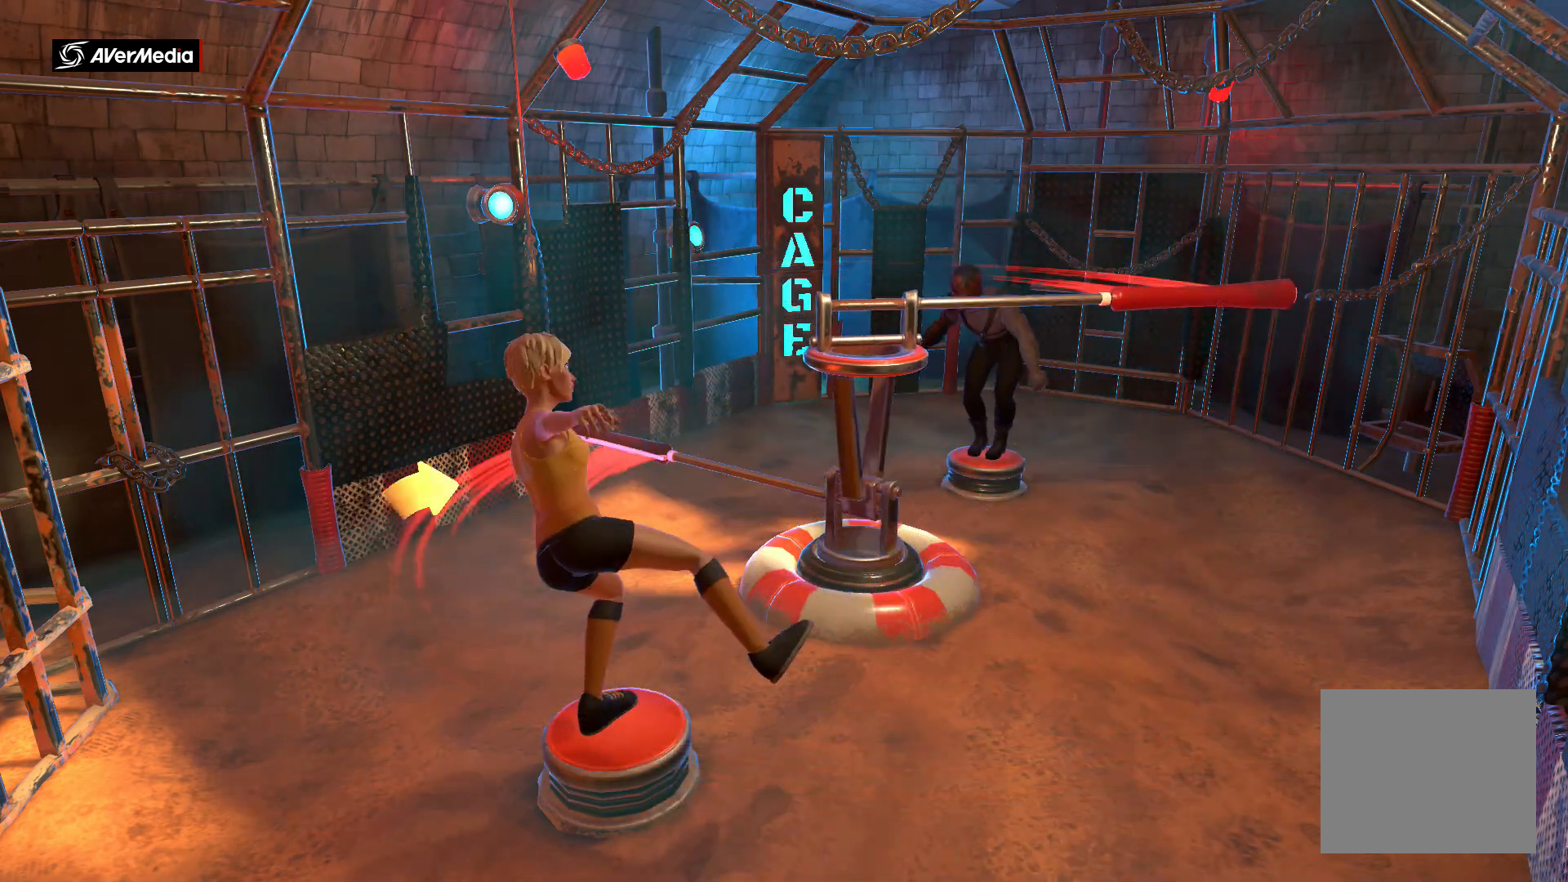
{"buttons": ["A", "B"], "left_stick": "center", "right_stick": "center", "events": []}
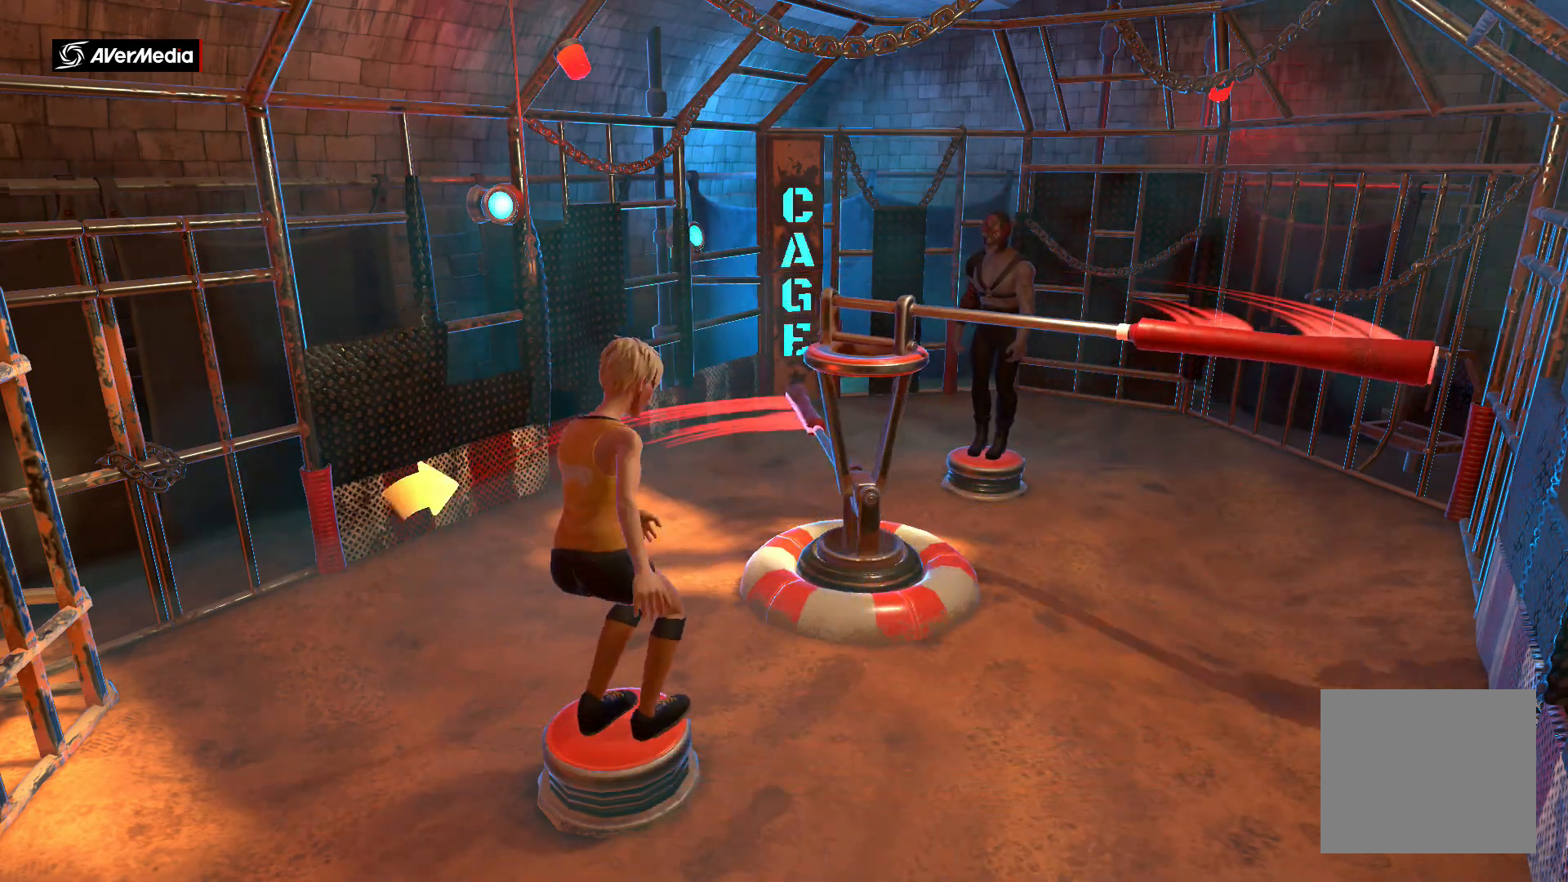
{"buttons": ["A", "B"], "left_stick": "center", "right_stick": "center", "events": []}
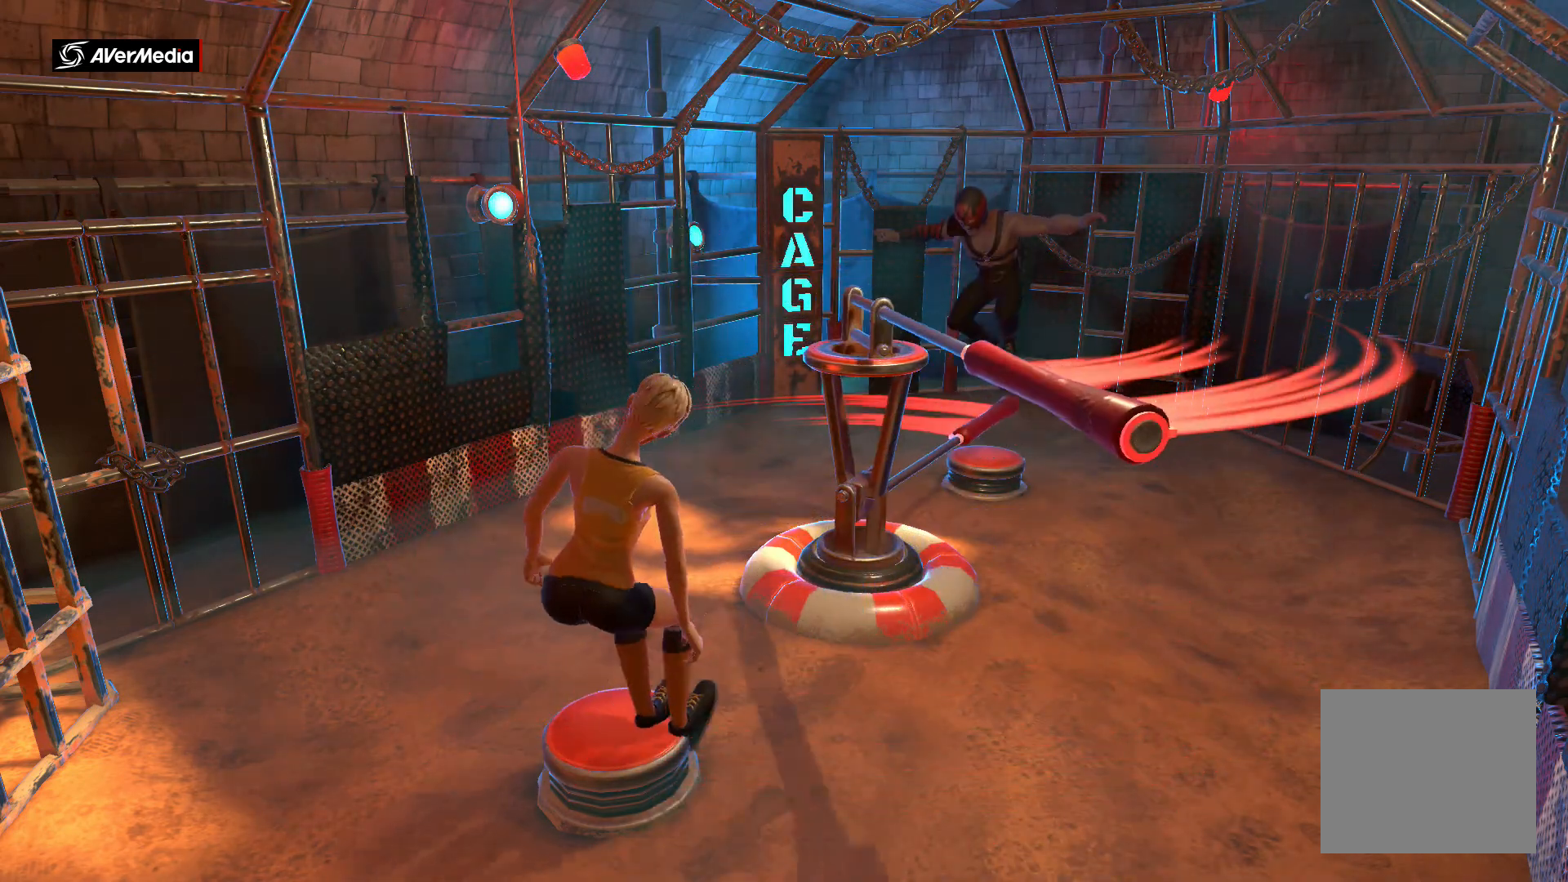
{"buttons": ["A", "B"], "left_stick": "center", "right_stick": "center", "events": []}
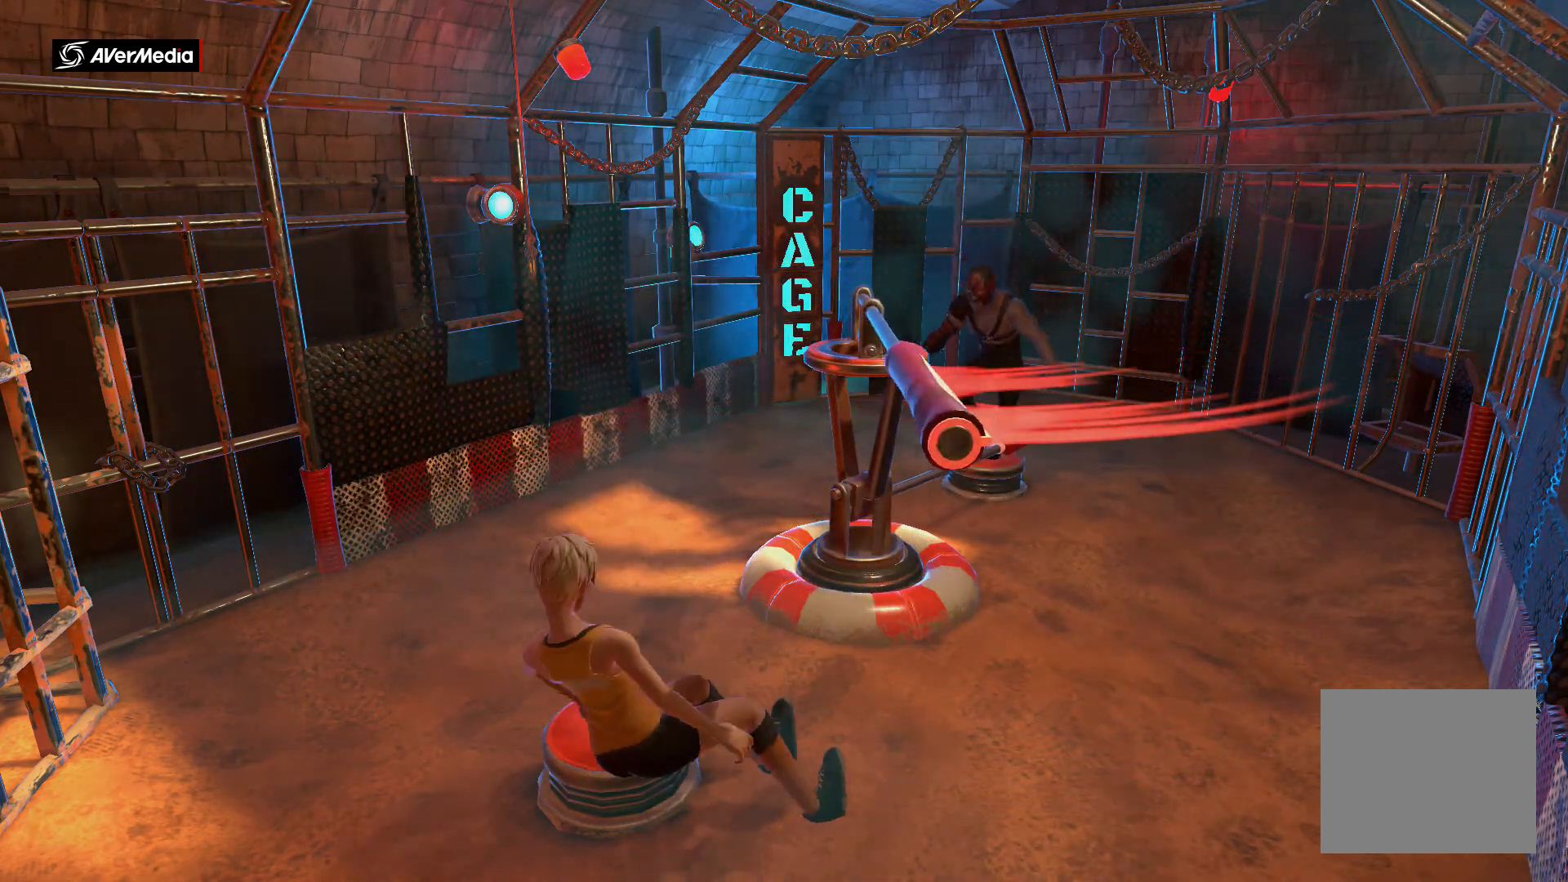
{"buttons": ["A", "B"], "left_stick": "center", "right_stick": "center", "events": []}
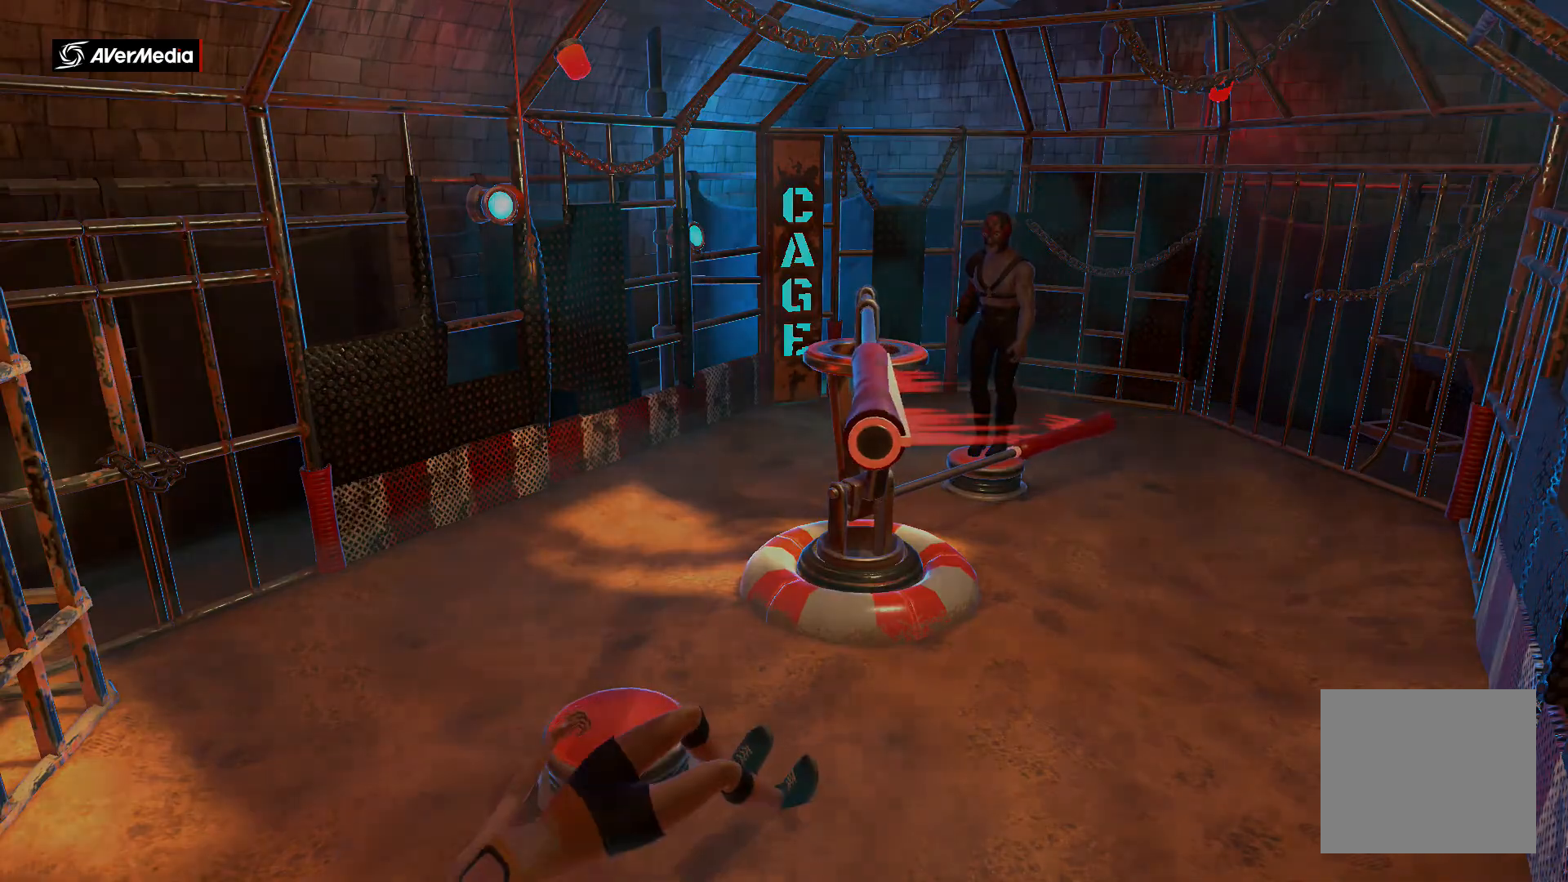
{"buttons": ["B"], "left_stick": "center", "right_stick": "center", "events": [[300, "A", "up"]]}